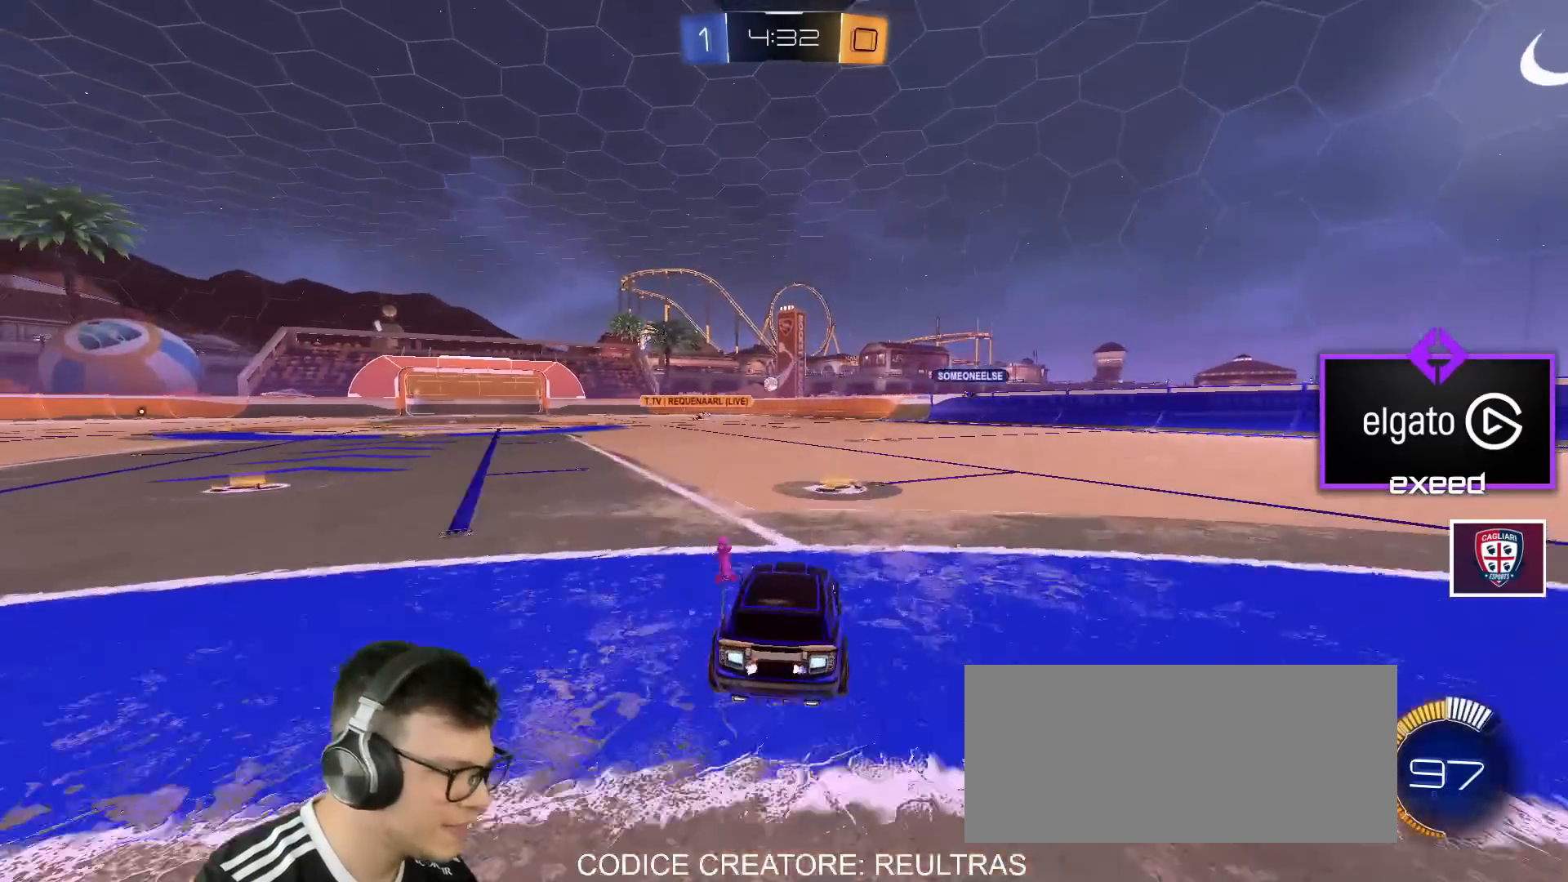
Gameplay with keyboard and mouse; each line is a JSON object with the keys and mouse buttons held at the frame after it. "events" lists presses ("down") and releases ("up") of "a", "d", "e", "q", "r", "s", "shift", "space", "w", "mouse_left", "mouse_wheel" and "mouse_right" between this image and that frame as [ms after this image, input, new state], when the widget could be followed in between. "mouse_left", "mouse_wheel", "mouse_right" = the "left", "wheel", "right" buttons of the "mouse" list. No other keys are recorded. "wheel" means that the mouse wheel is clicked or scrolled. Mouse movement is not recorded.
{"keys": ["w"], "mouse": [], "events": [[400, "d", "down"], [500, "d", "up"]]}
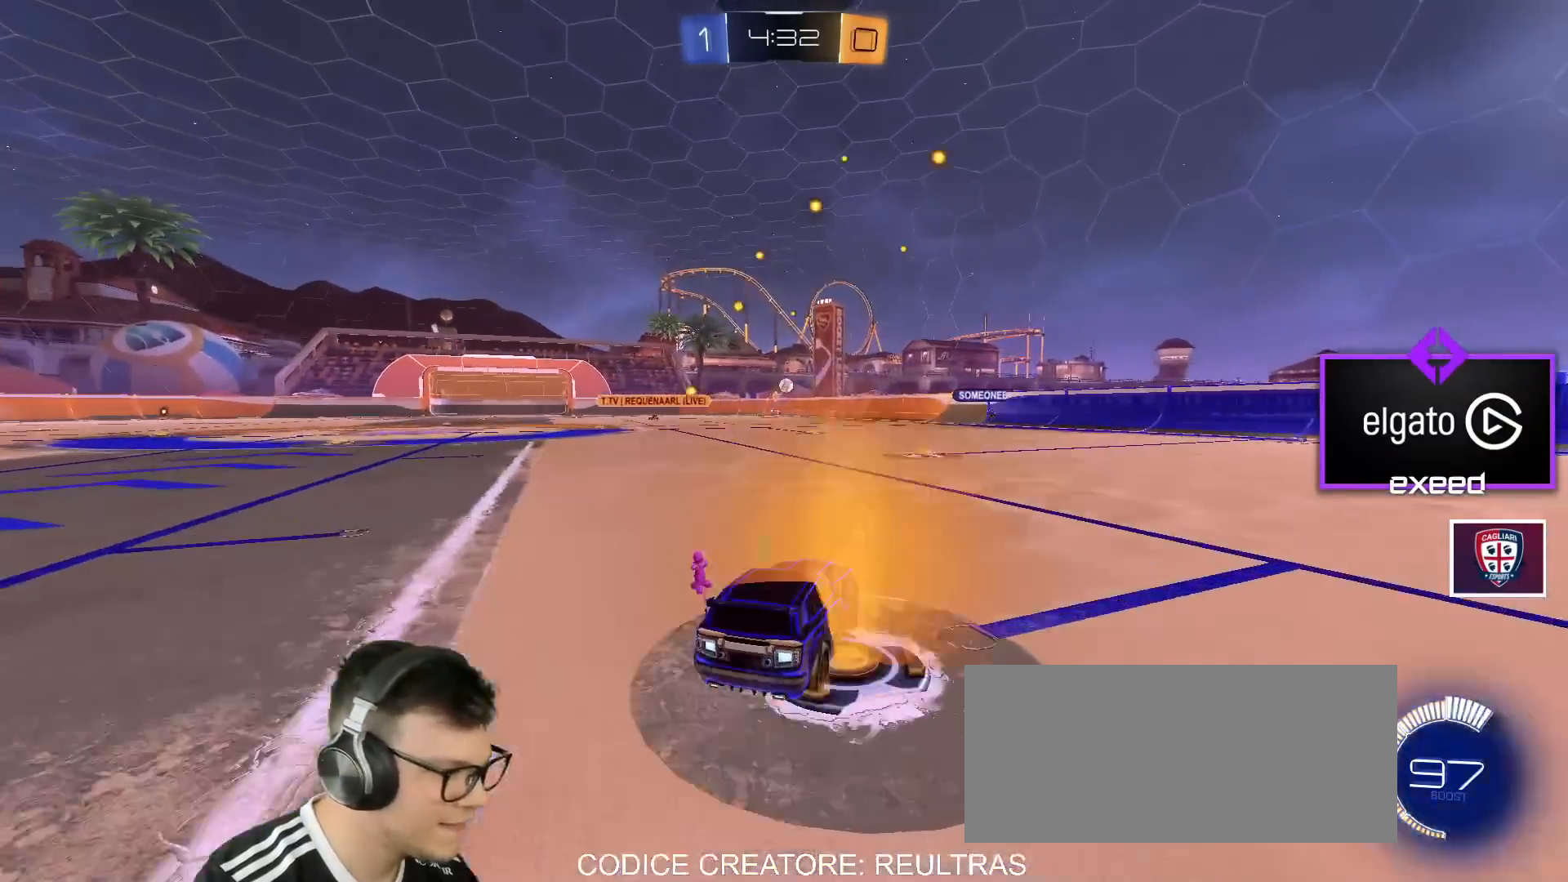
{"keys": ["w"], "mouse": [], "events": []}
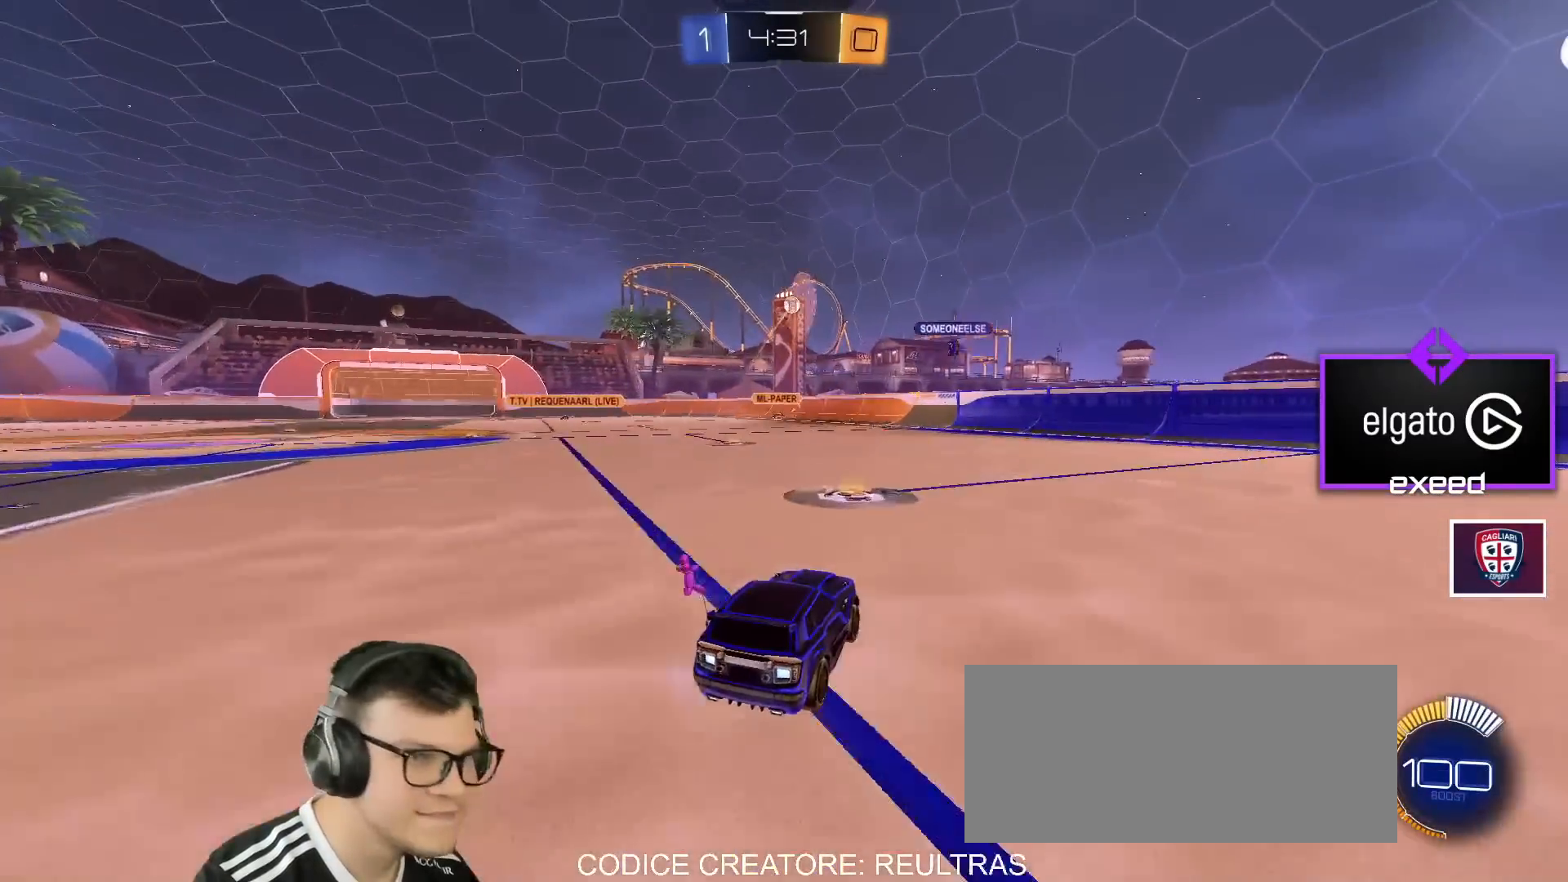
{"keys": [], "mouse": [], "events": [[133, "a", "down"], [133, "mouse_right", "down"], [233, "mouse_right", "up"], [267, "a", "up"], [467, "w", "up"]]}
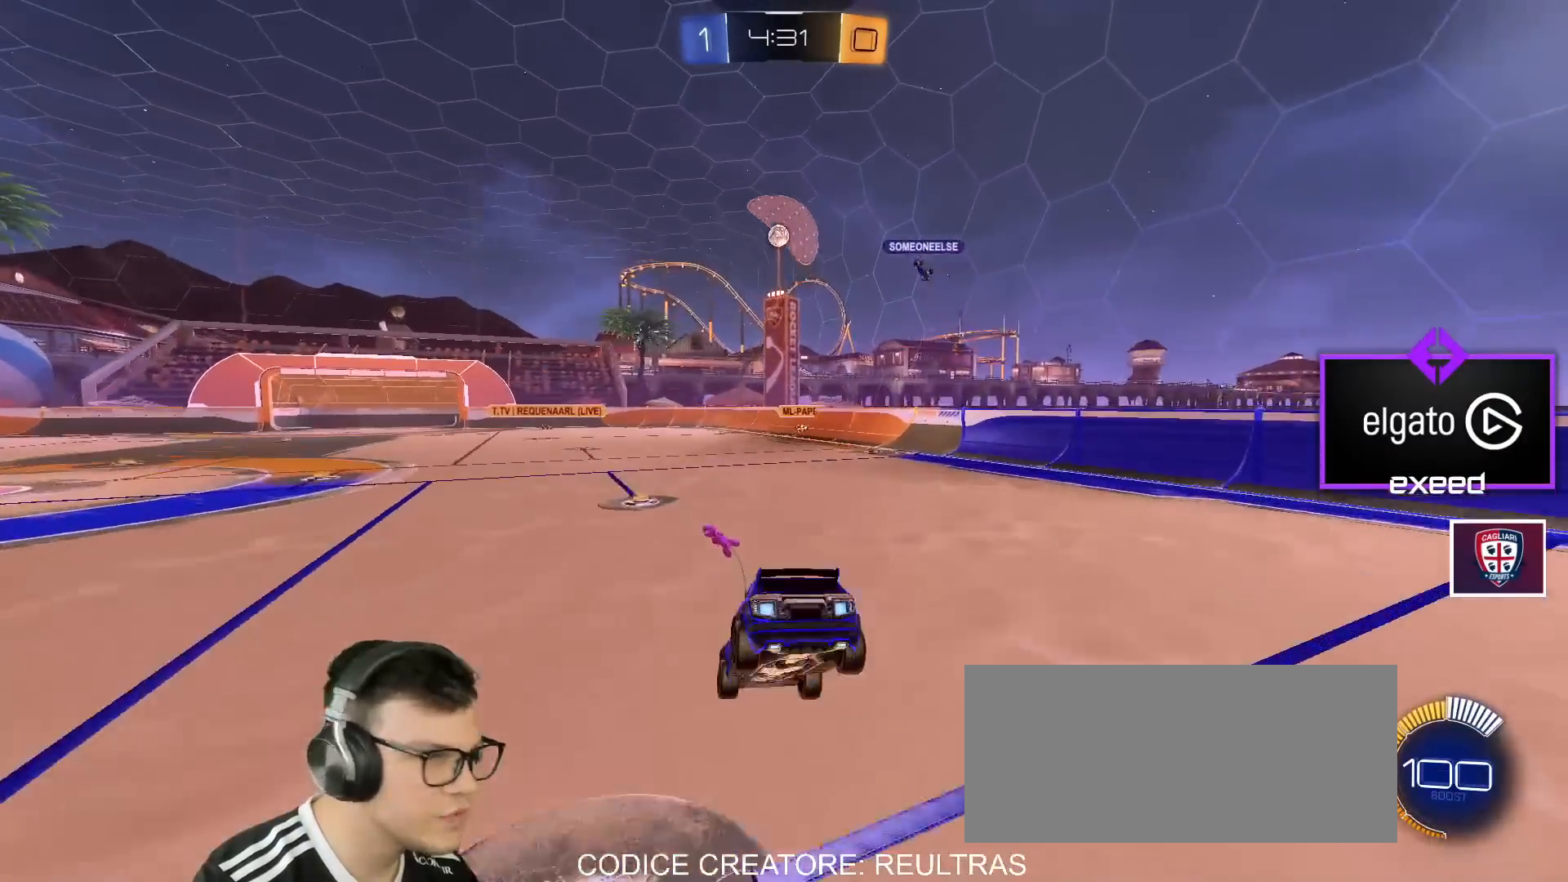
{"keys": ["a", "s", "shift"], "mouse": ["left"], "events": [[67, "s", "down"], [100, "mouse_left", "down"], [300, "d", "down"], [334, "a", "down"], [334, "d", "up"], [434, "shift", "down"]]}
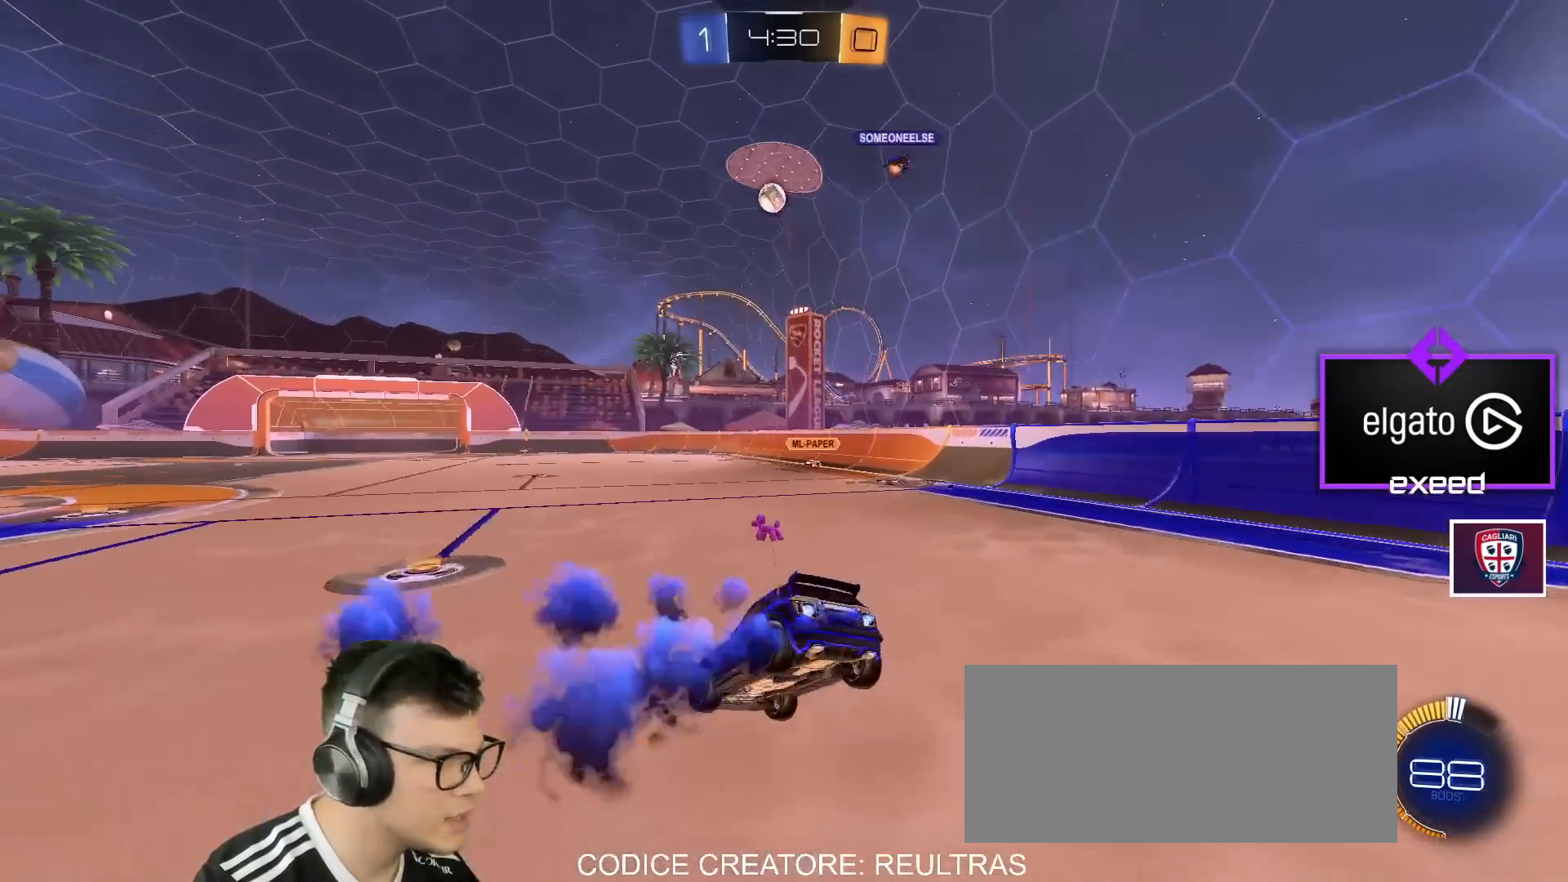
{"keys": ["w"], "mouse": [], "events": [[33, "a", "up"], [33, "s", "up"], [33, "shift", "up"], [66, "mouse_left", "up"], [166, "a", "down"], [166, "w", "down"], [467, "a", "up"]]}
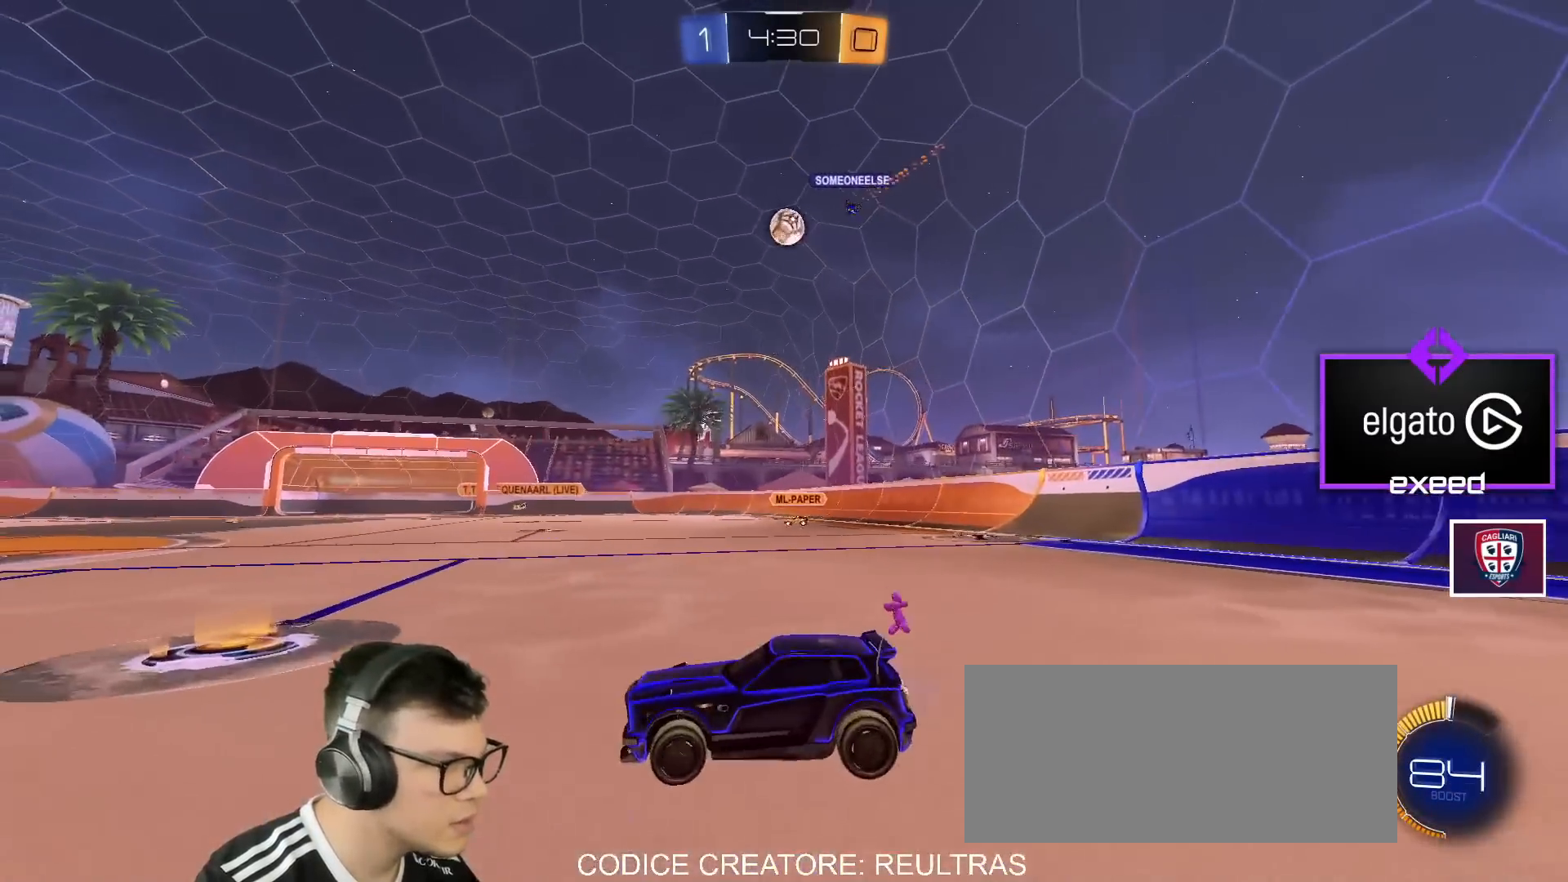
{"keys": ["d", "w"], "mouse": [], "events": [[34, "w", "up"], [100, "d", "down"], [200, "w", "down"]]}
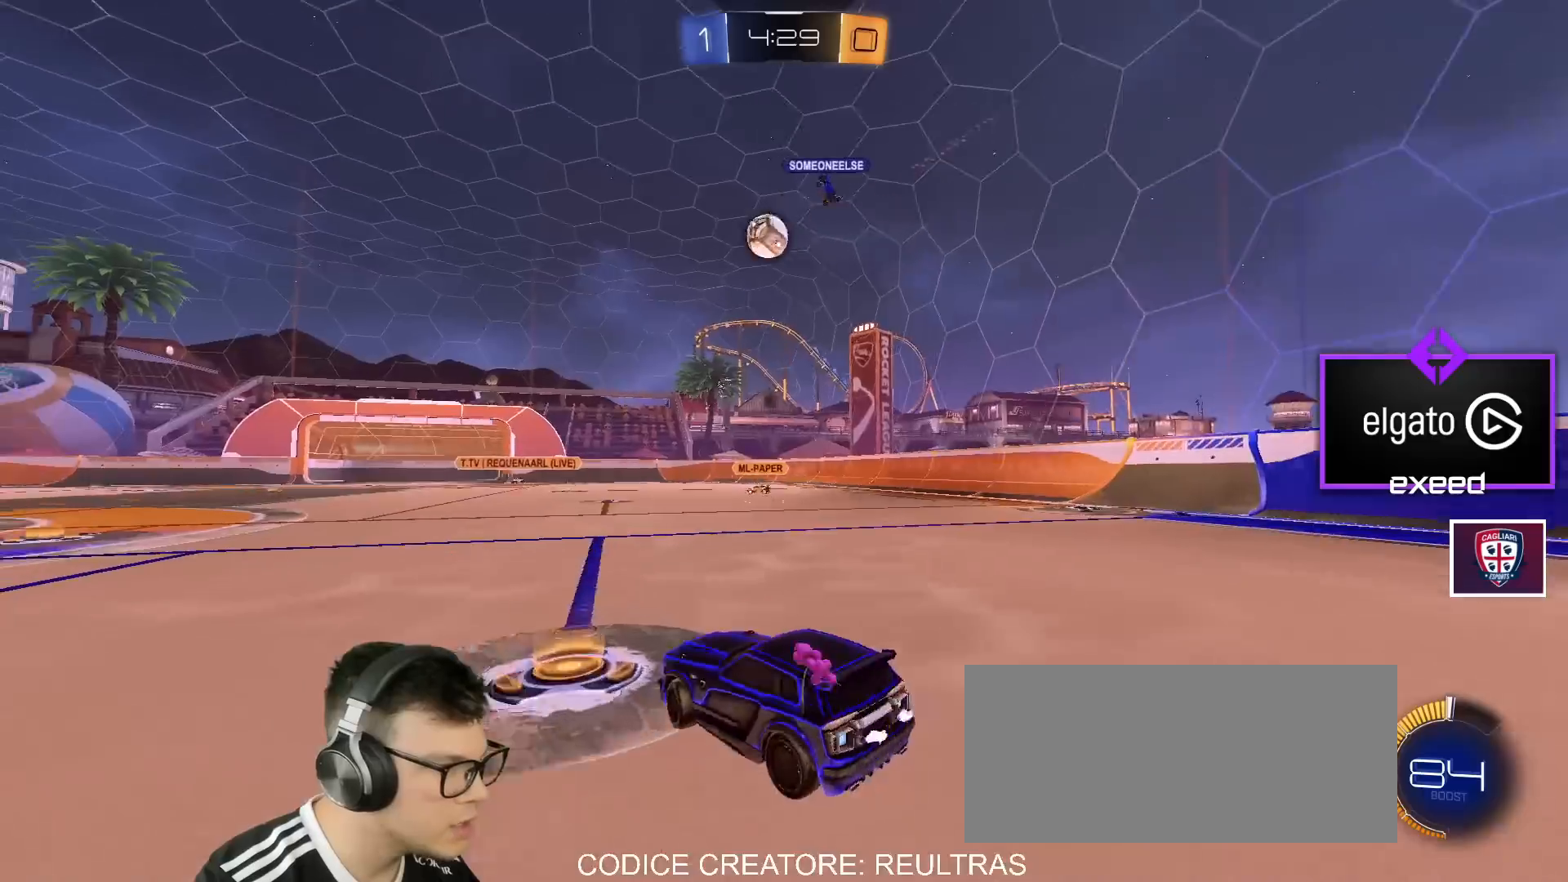
{"keys": ["a", "w"], "mouse": ["left"], "events": [[100, "a", "down"], [100, "d", "up"], [166, "mouse_left", "down"]]}
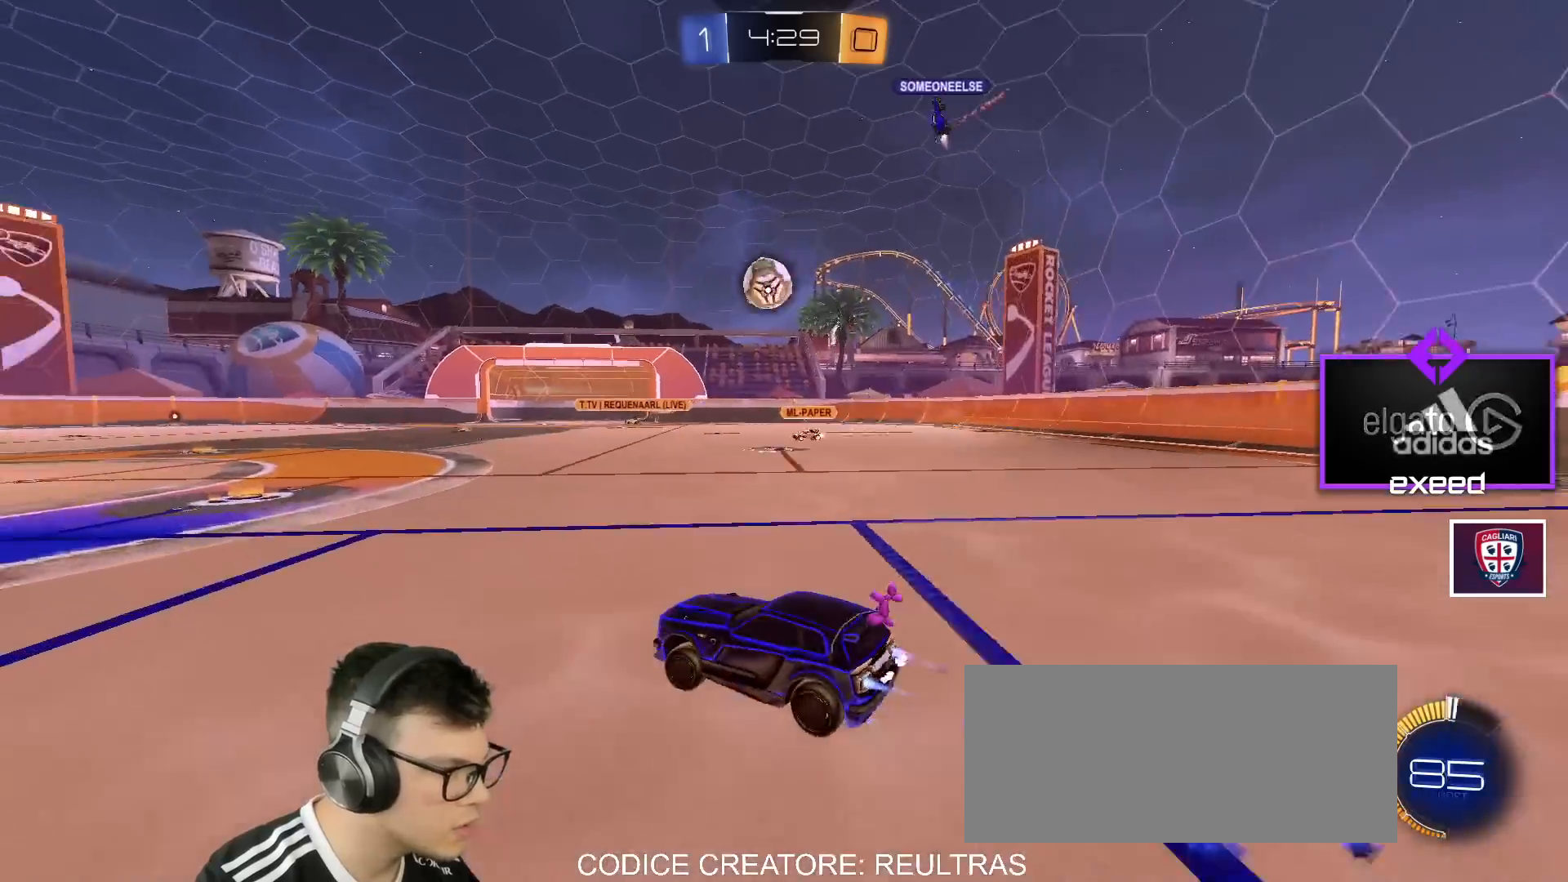
{"keys": ["a", "w"], "mouse": [], "events": [[367, "a", "up"], [367, "mouse_left", "up"], [401, "a", "down"]]}
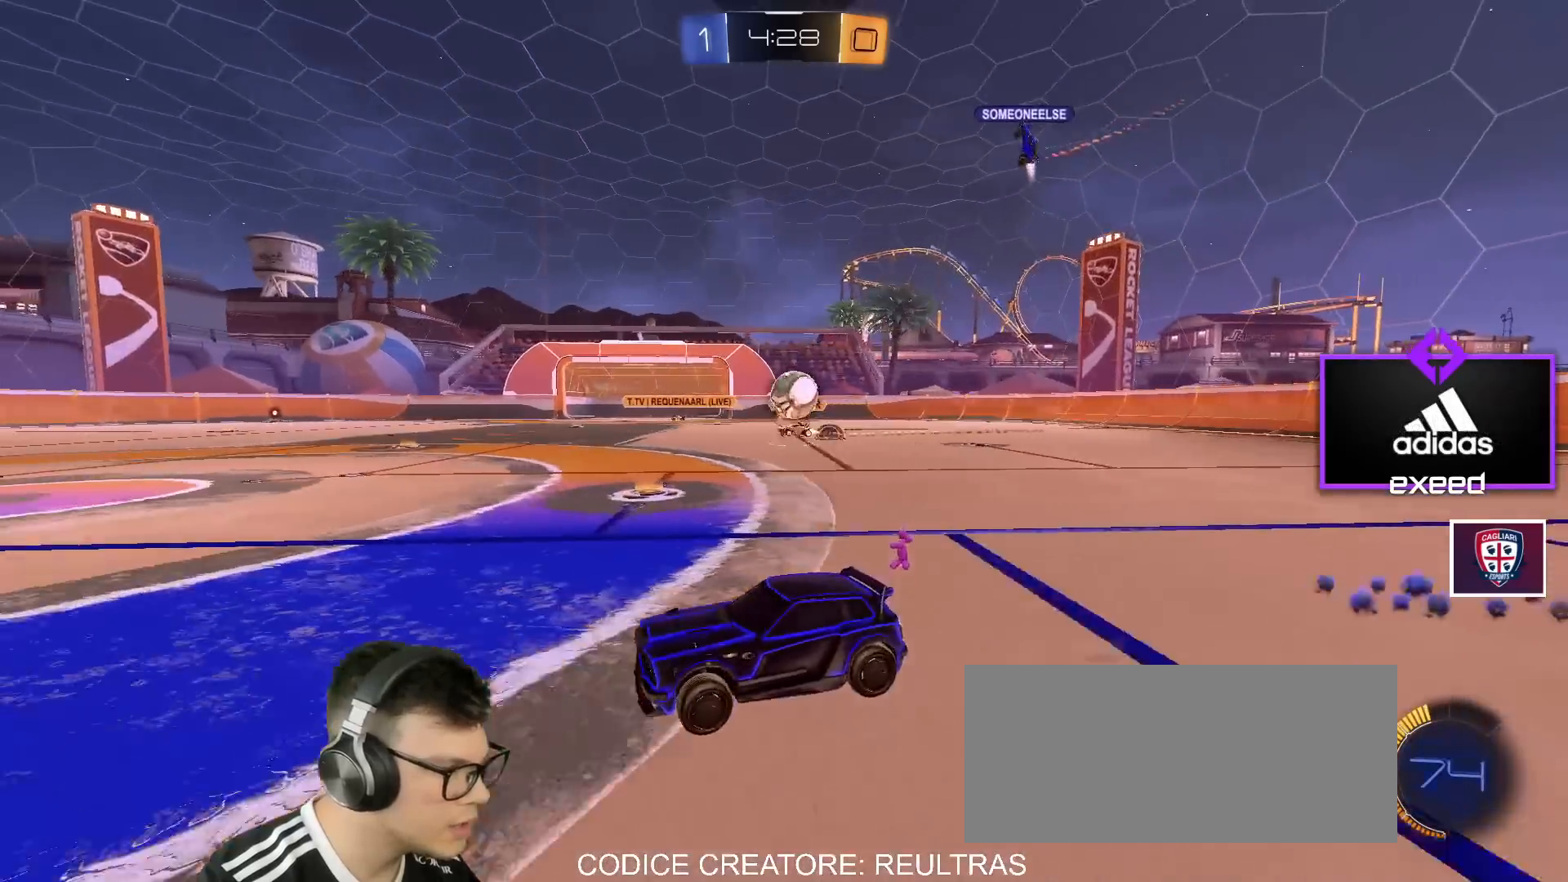
{"keys": ["a", "shift", "space", "w"], "mouse": ["left"], "events": [[133, "a", "up"], [433, "mouse_left", "down"], [433, "mouse_right", "down"], [433, "shift", "down"], [433, "w", "up"], [467, "a", "down"], [467, "space", "down"], [500, "mouse_right", "up"], [500, "w", "down"]]}
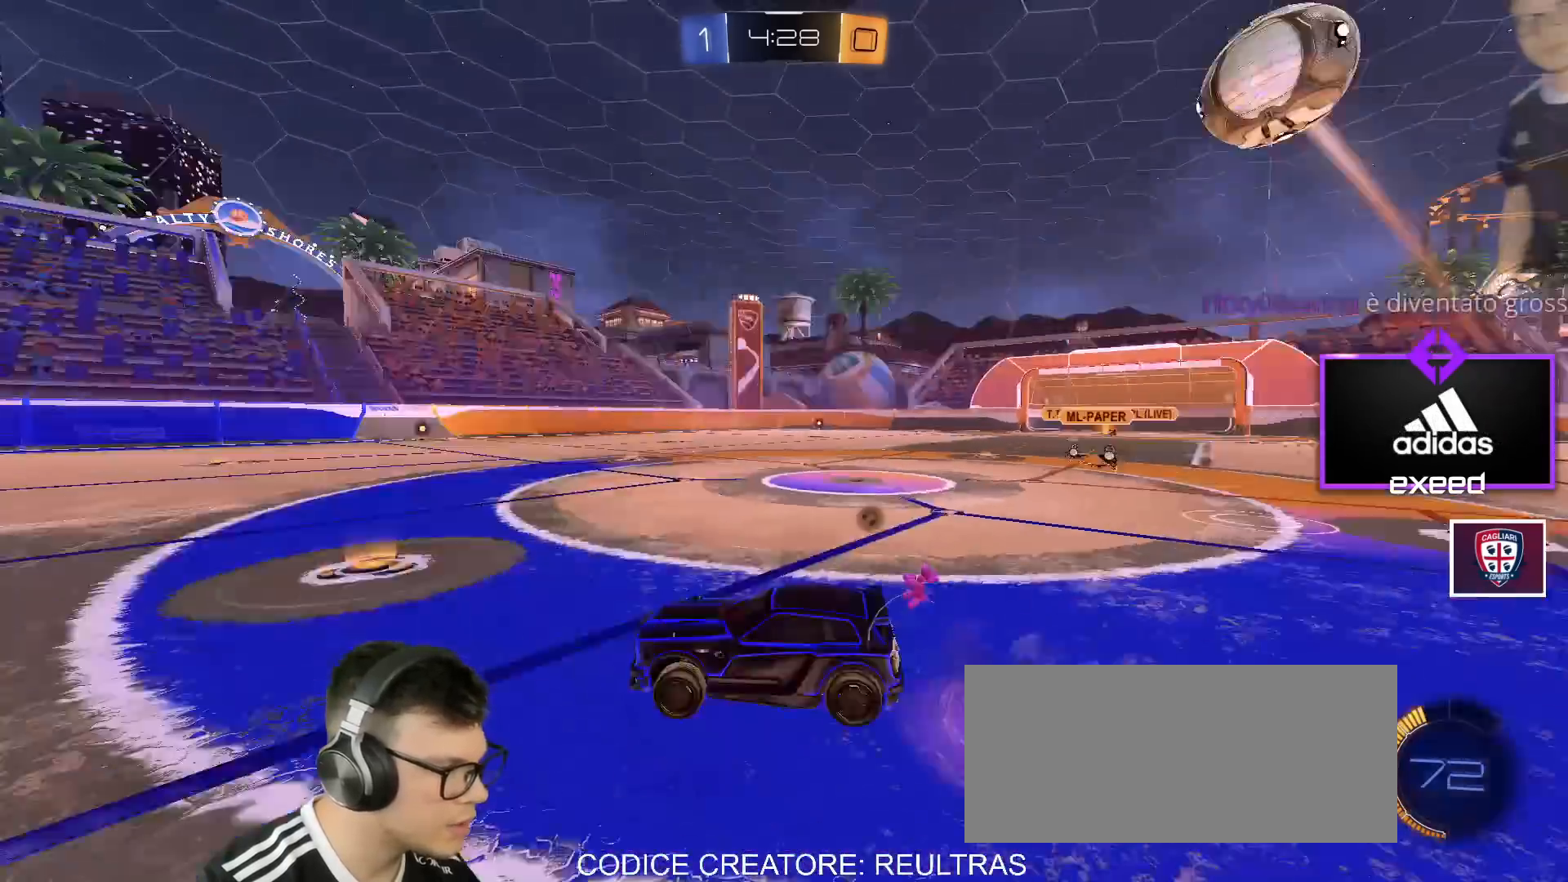
{"keys": ["a", "s", "shift"], "mouse": ["left", "right"], "events": [[67, "mouse_right", "down"], [67, "s", "down"], [67, "space", "up"], [100, "w", "up"], [401, "s", "up"], [467, "s", "down"]]}
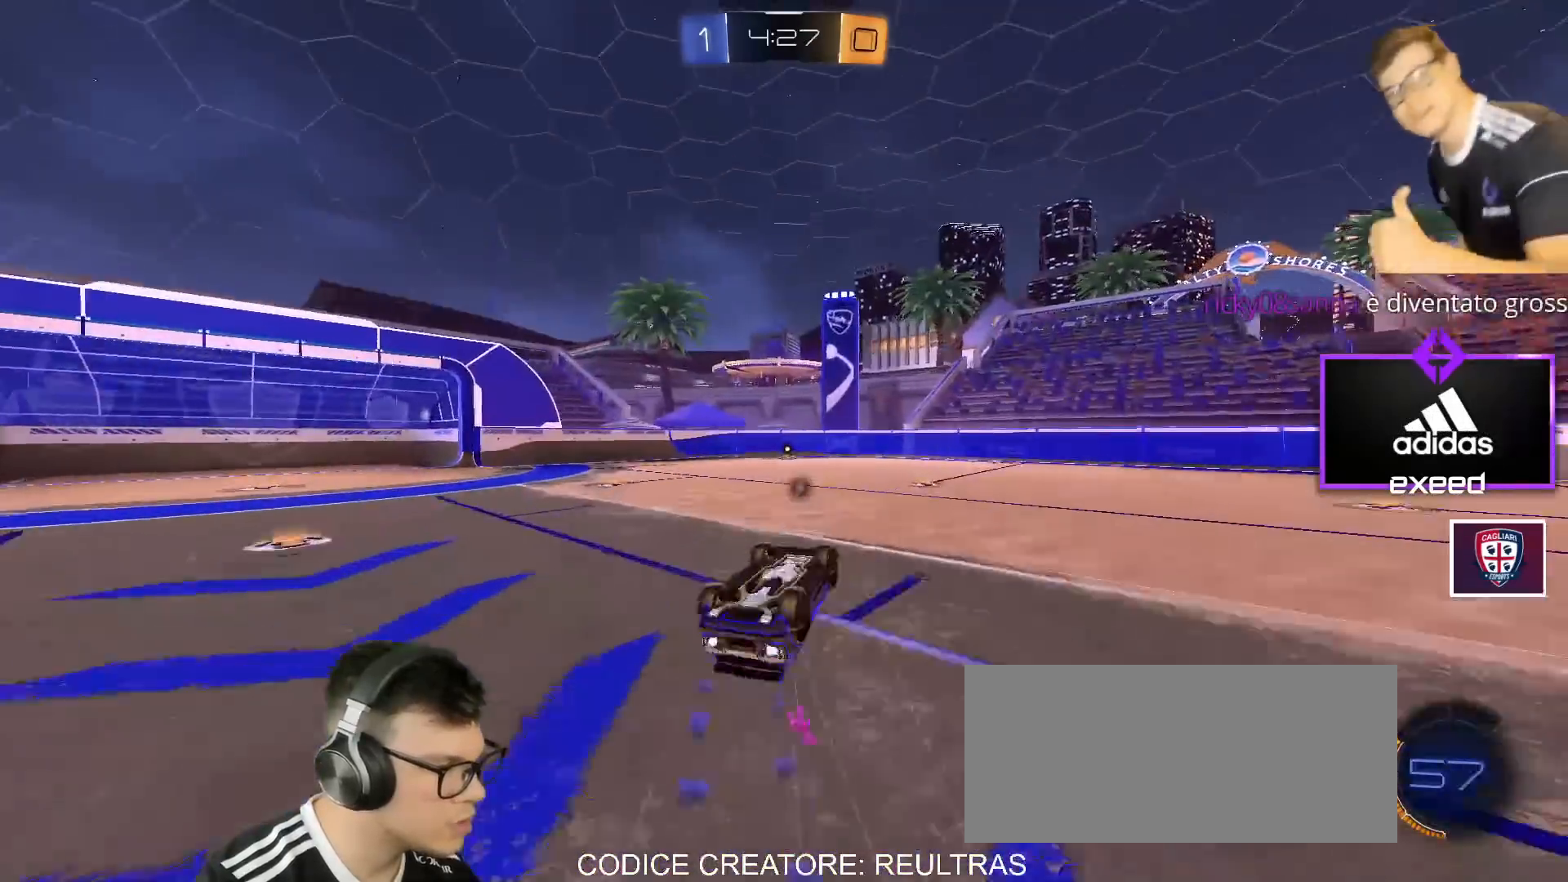
{"keys": [], "mouse": [], "events": [[267, "s", "up"], [267, "shift", "up"], [300, "a", "up"], [300, "mouse_left", "up"], [300, "mouse_right", "up"]]}
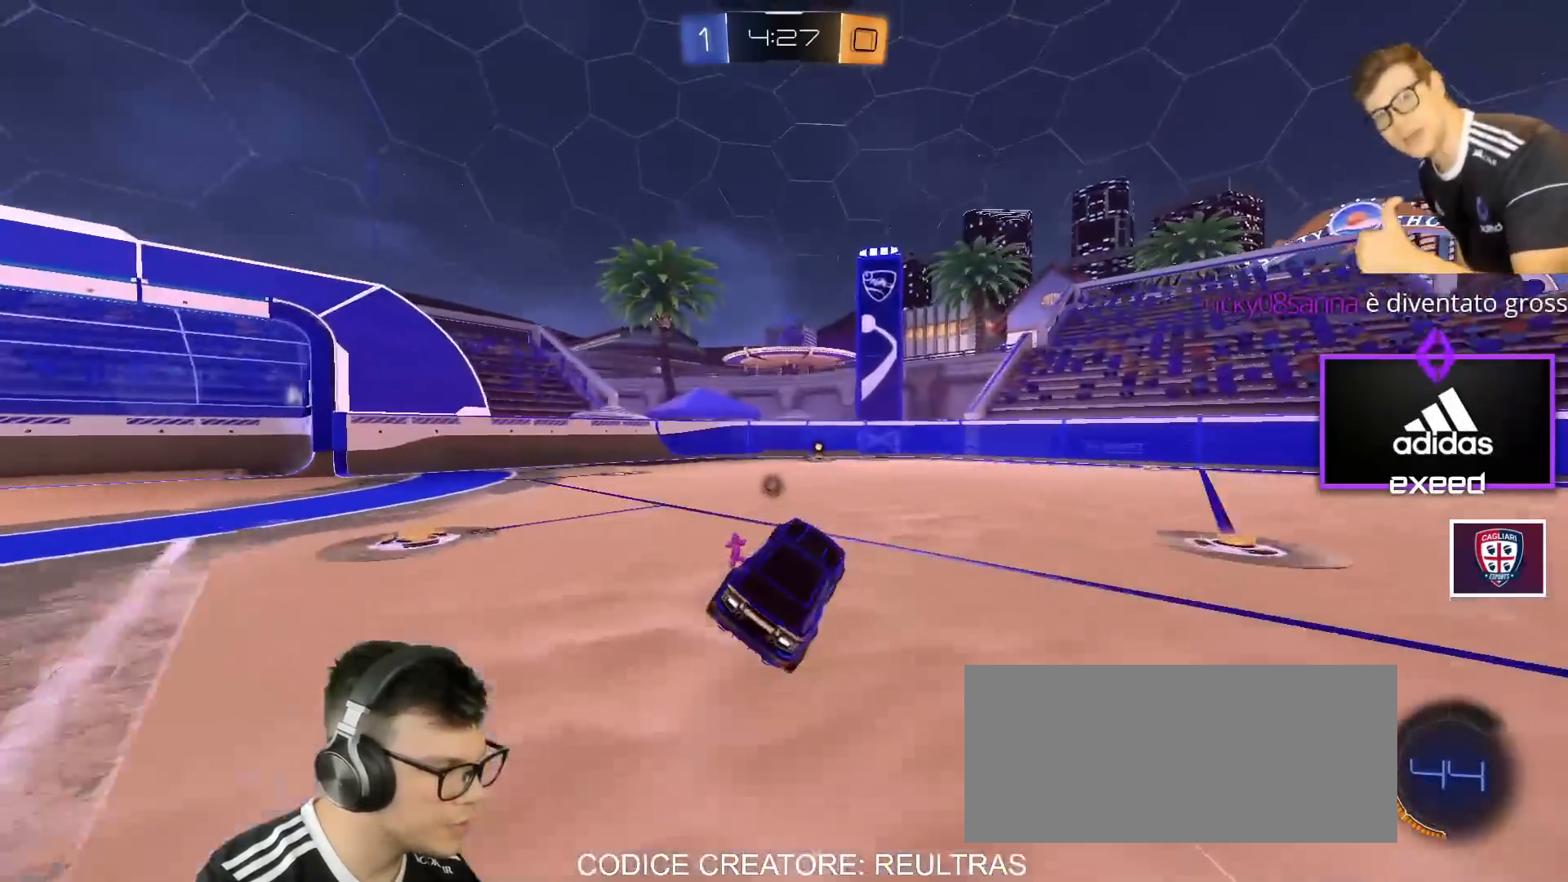
{"keys": ["w"], "mouse": [], "events": [[134, "w", "down"], [234, "d", "down"], [267, "d", "up"]]}
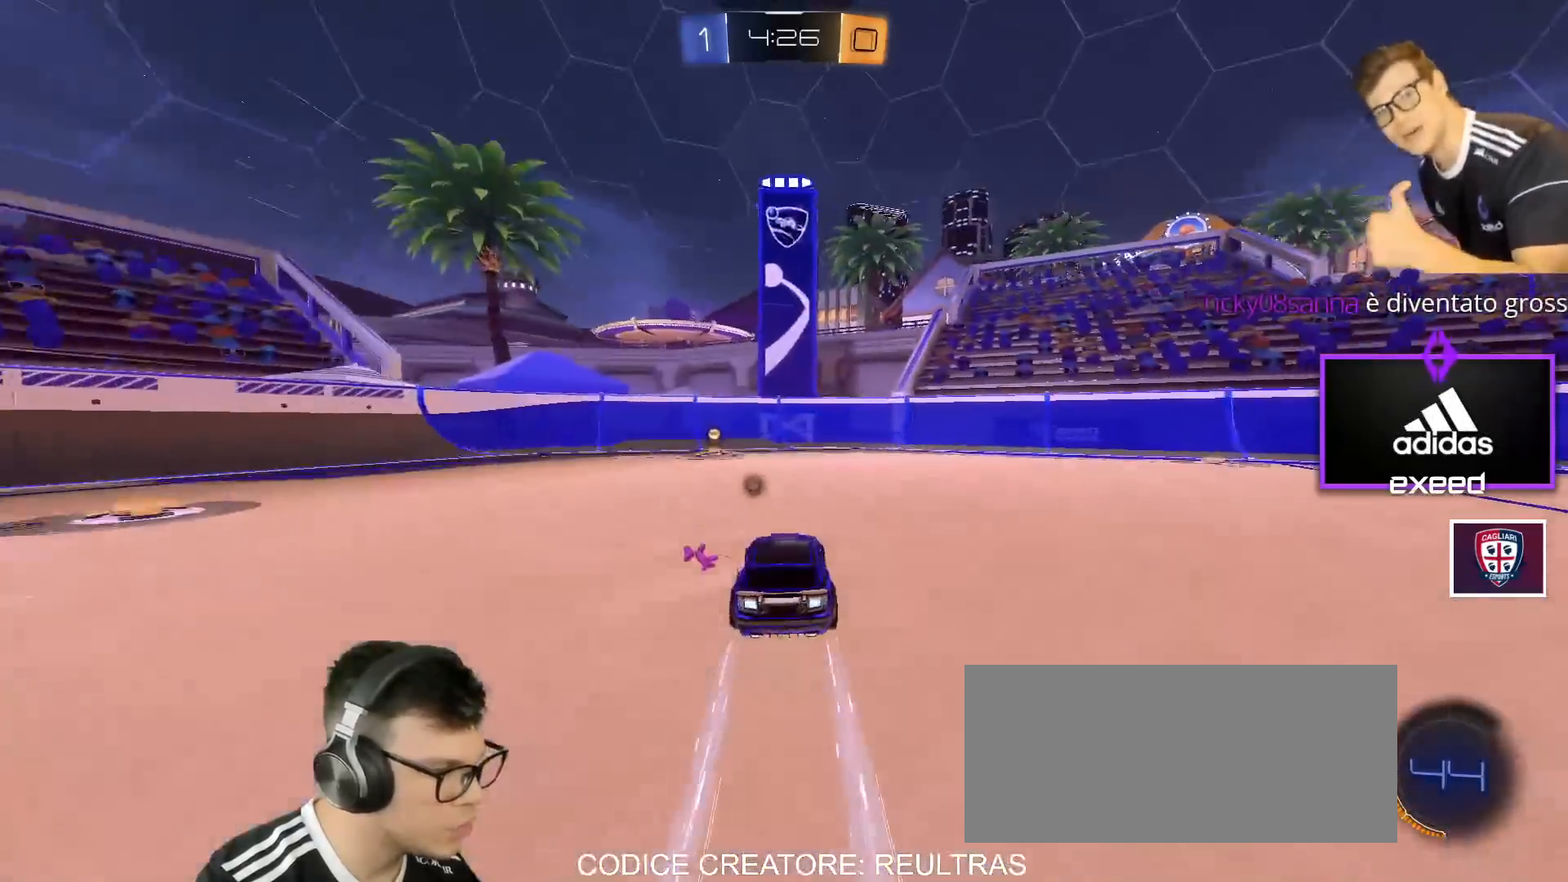
{"keys": ["a", "w"], "mouse": [], "events": [[100, "mouse_left", "down"], [100, "space", "down"], [200, "space", "up"], [267, "a", "down"], [267, "shift", "down"], [333, "mouse_left", "up"], [400, "shift", "up"]]}
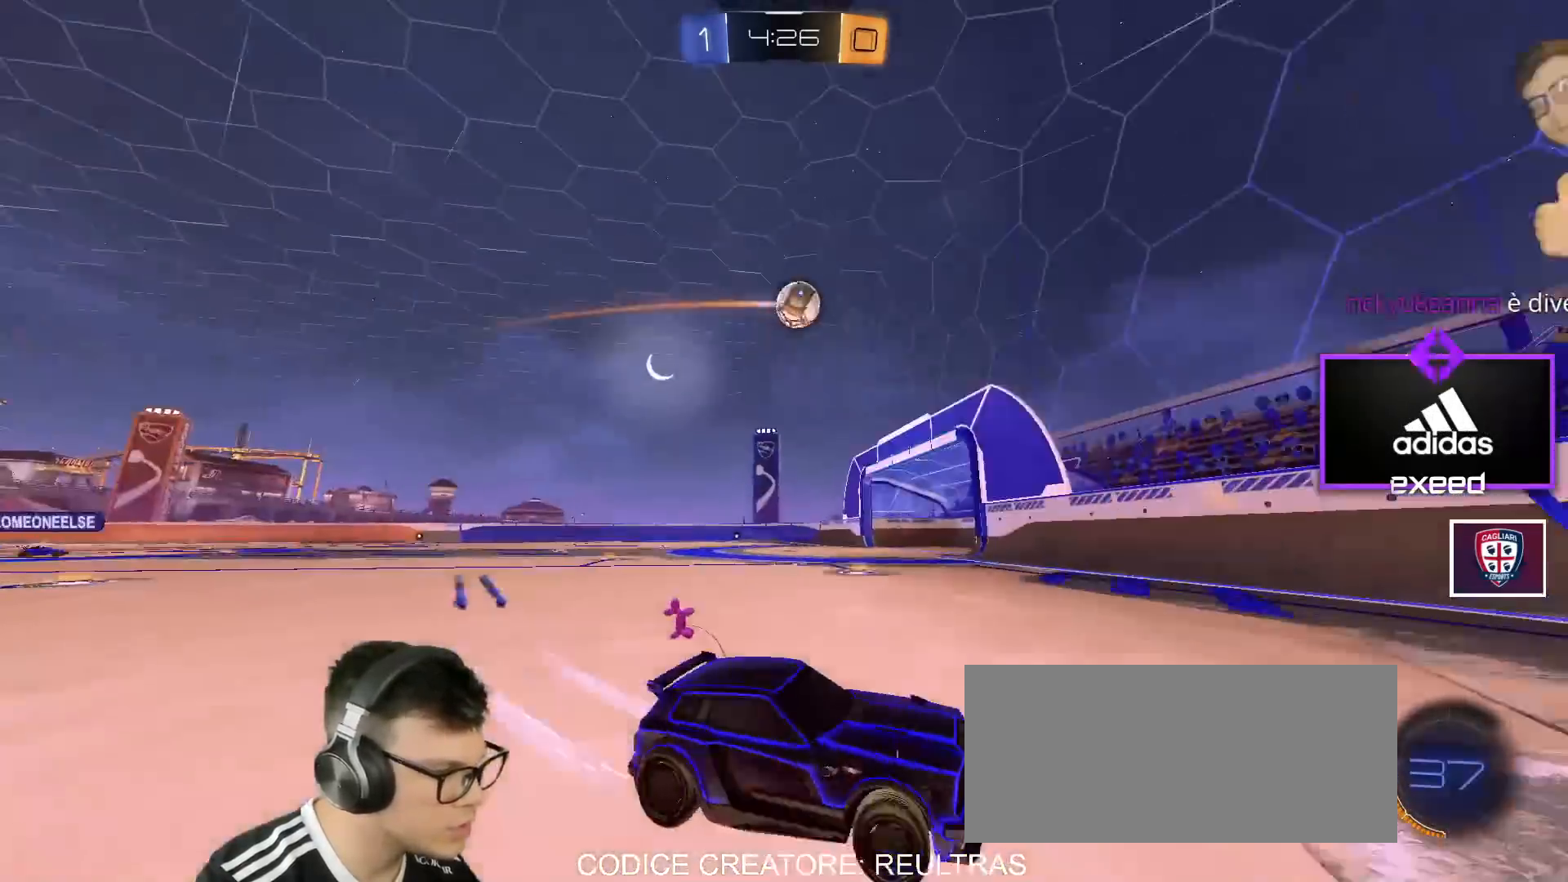
{"keys": ["a", "w"], "mouse": [], "events": [[134, "mouse_left", "down"], [167, "shift", "down"], [267, "shift", "up"], [300, "mouse_left", "up"]]}
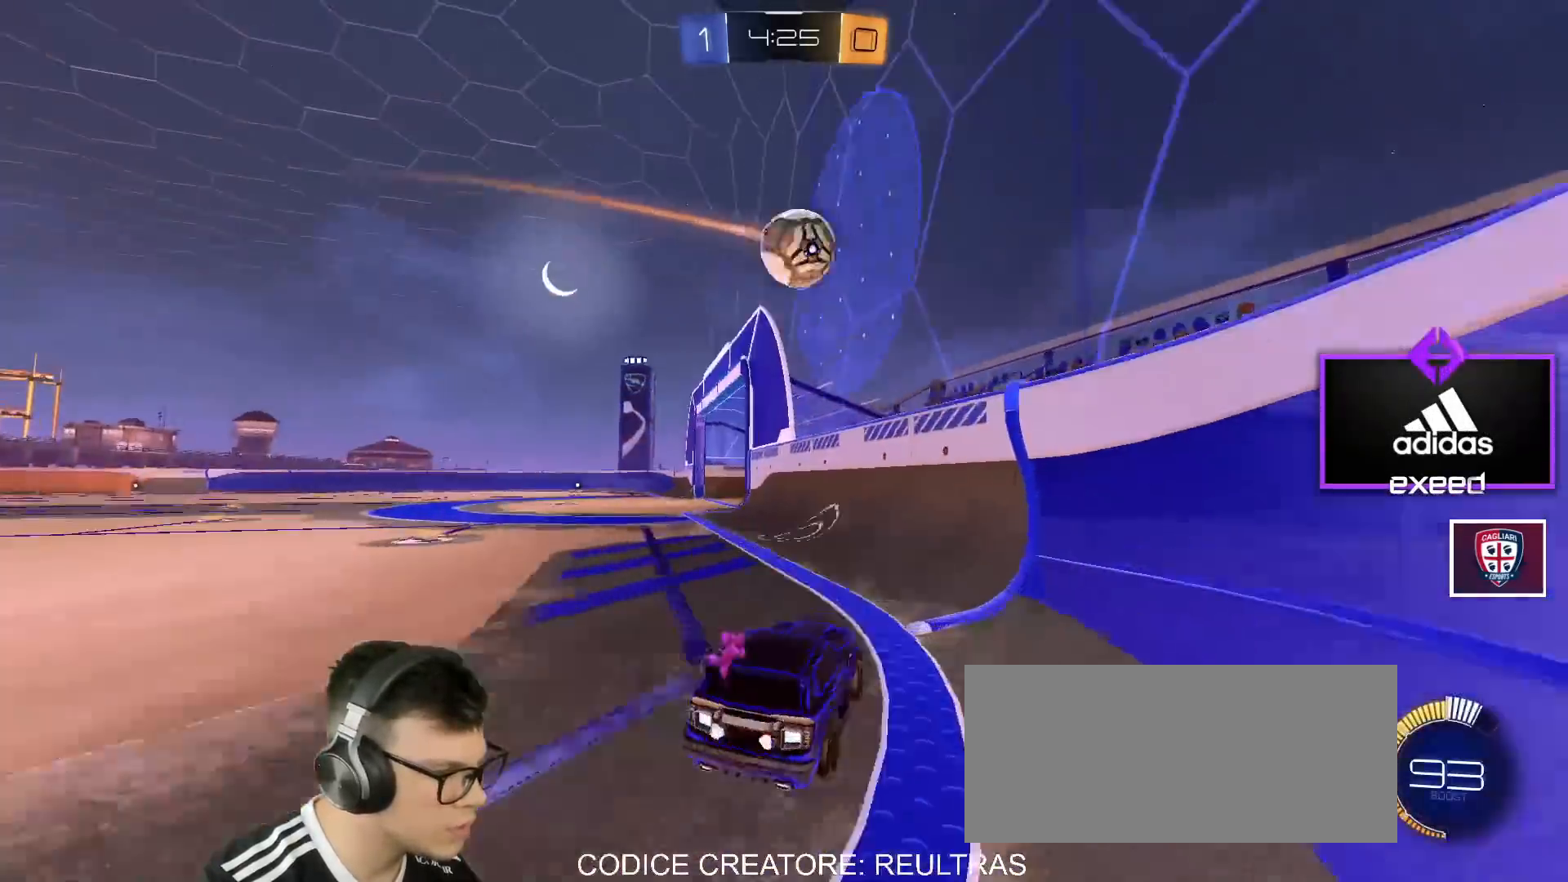
{"keys": ["s"], "mouse": ["right"], "events": [[267, "a", "up"], [367, "mouse_right", "down"], [367, "w", "up"], [467, "s", "down"]]}
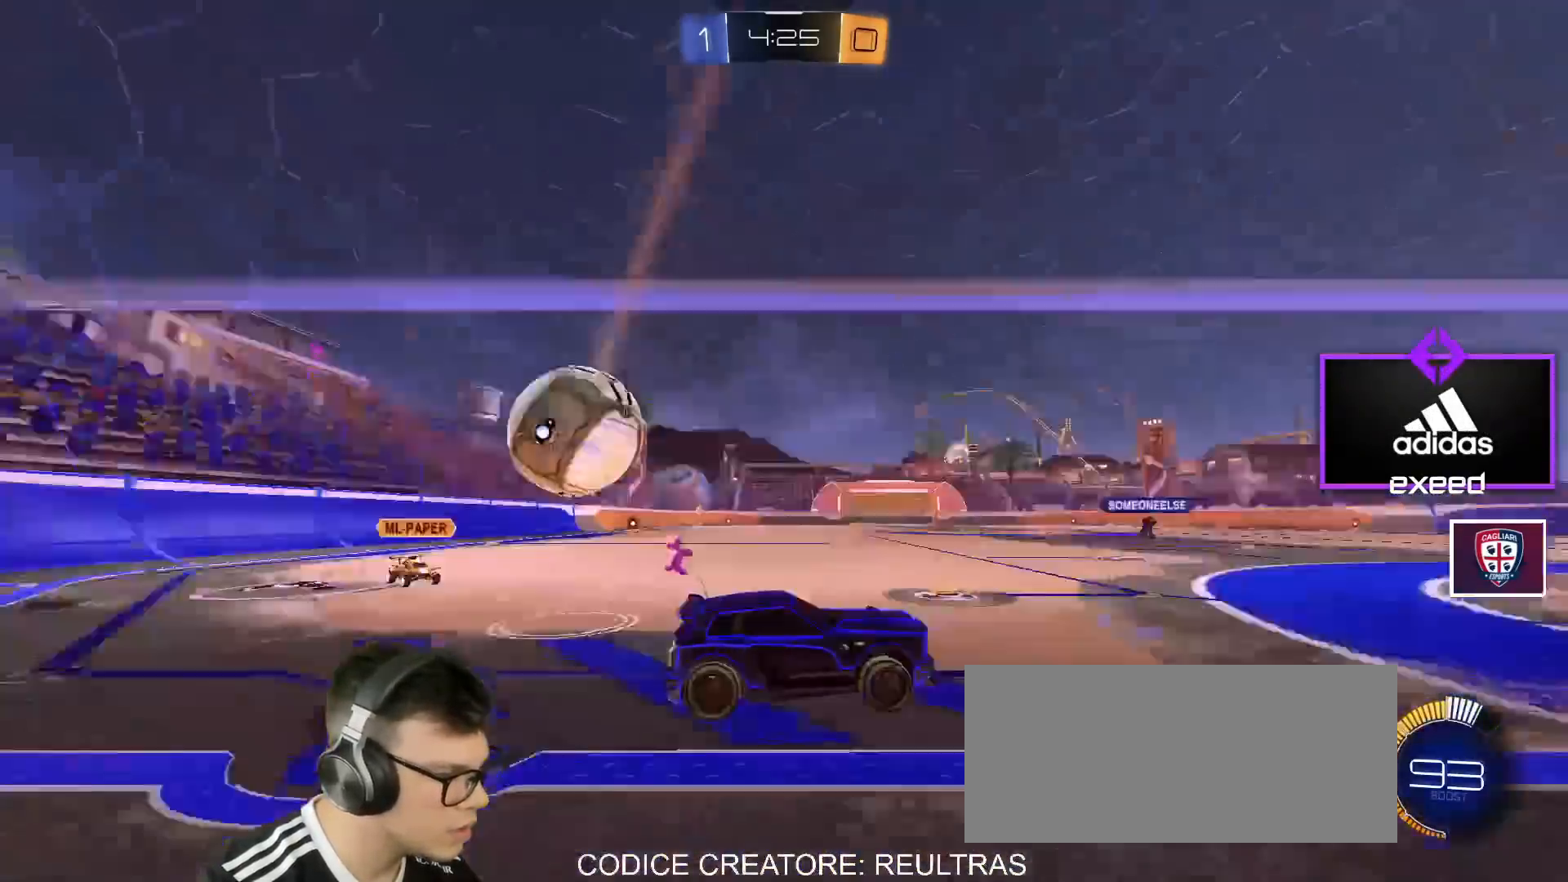
{"keys": ["a"], "mouse": [], "events": [[34, "a", "down"], [134, "mouse_right", "up"], [234, "a", "up"], [267, "s", "up"], [467, "a", "down"]]}
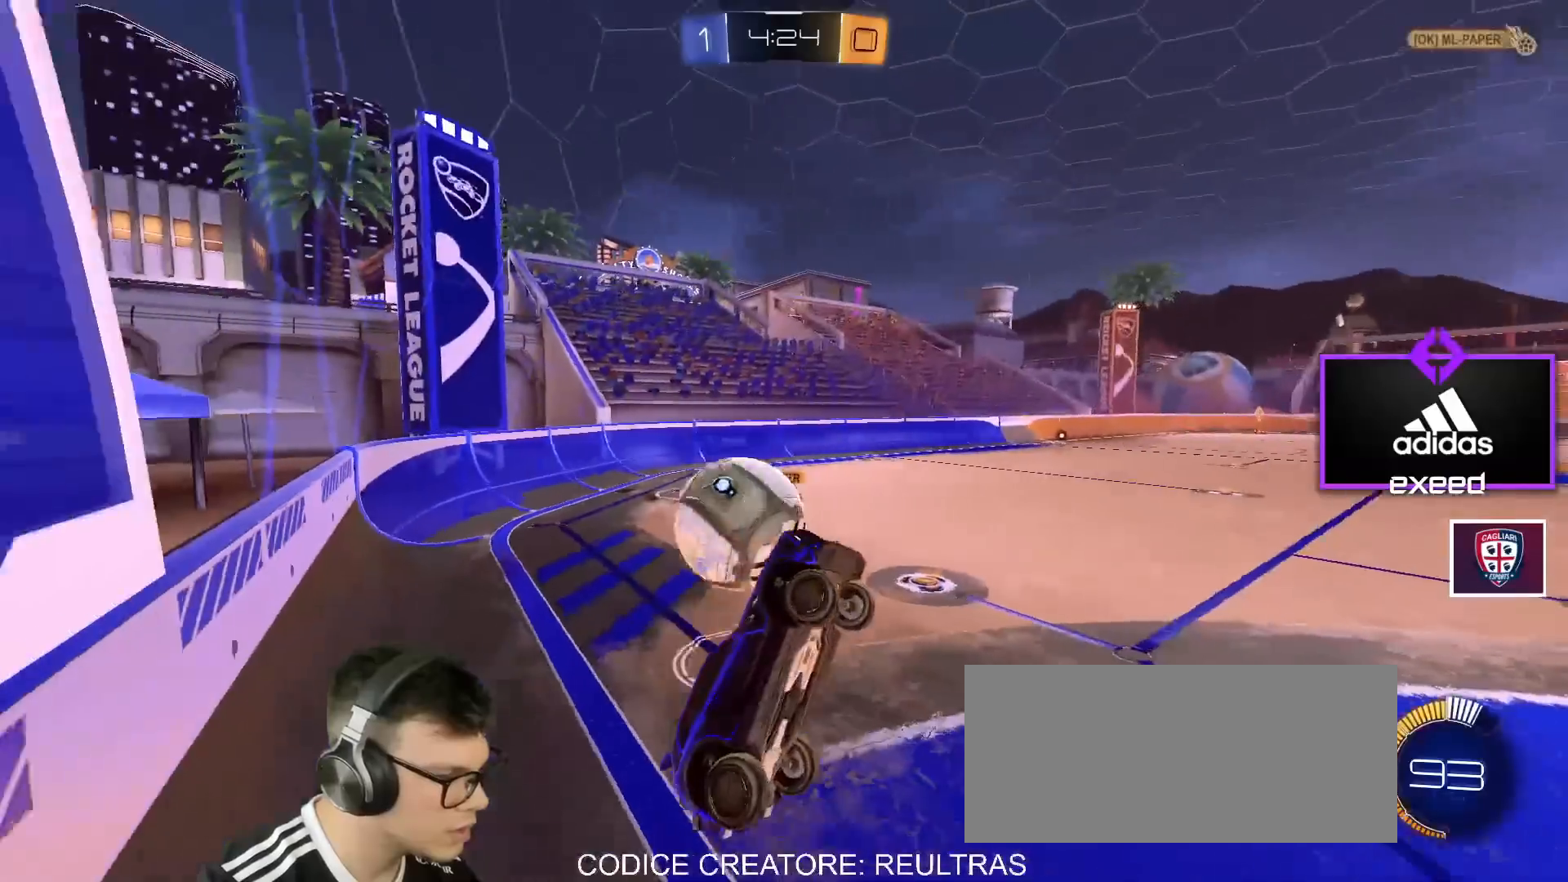
{"keys": ["a", "shift", "w"], "mouse": ["left"], "events": [[66, "s", "down"], [100, "mouse_right", "down"], [166, "shift", "down"], [300, "mouse_right", "up"], [400, "mouse_left", "down"], [400, "s", "up"], [467, "w", "down"]]}
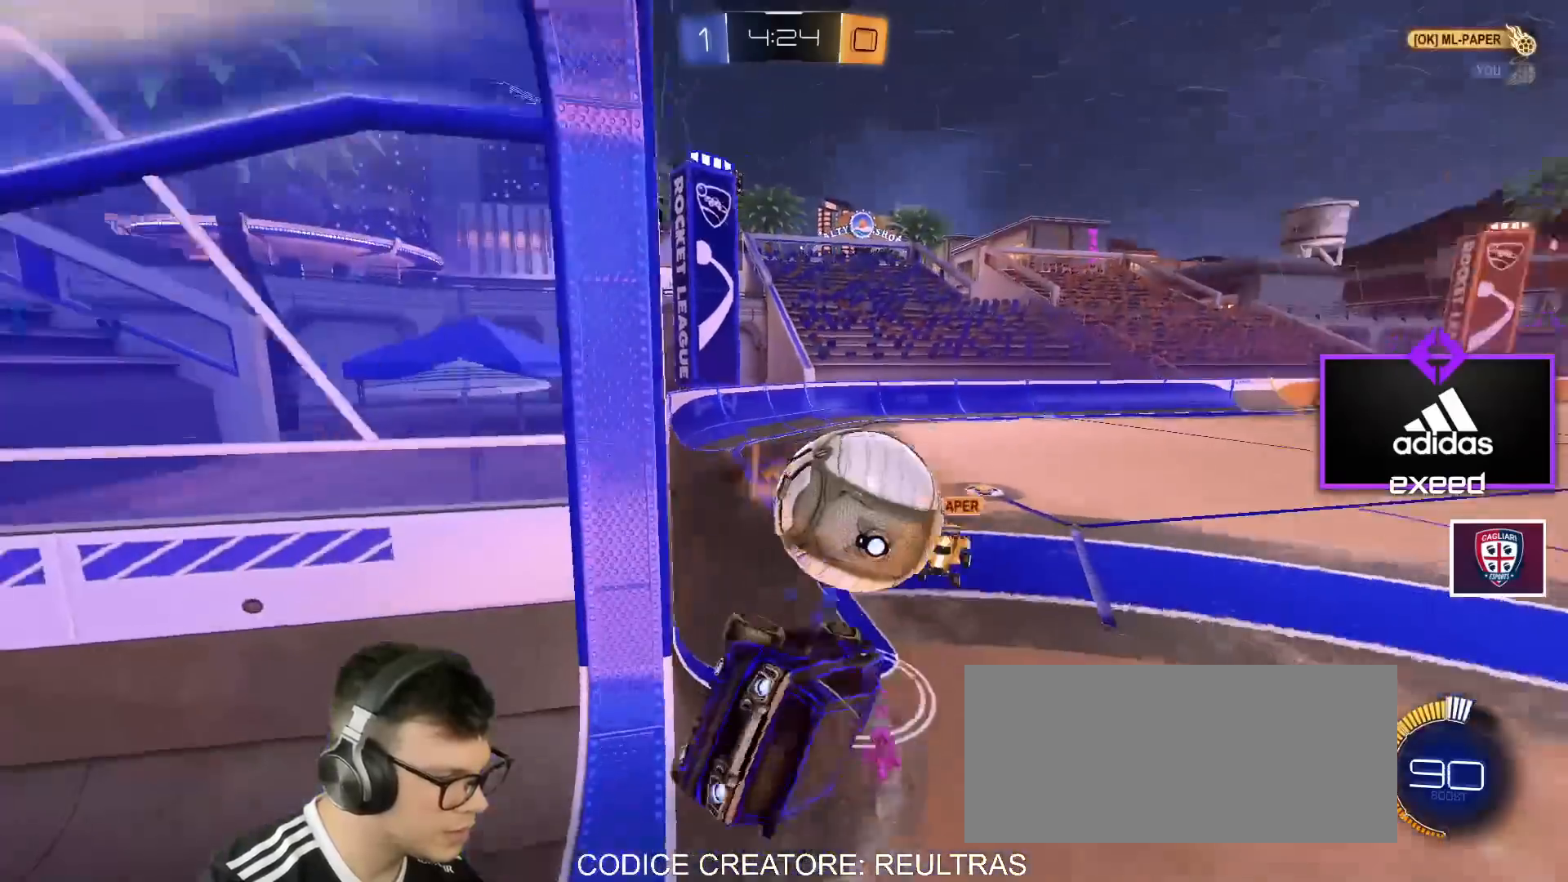
{"keys": ["shift"], "mouse": [], "events": [[267, "a", "up"], [300, "shift", "up"], [367, "d", "down"], [401, "mouse_left", "up"], [401, "w", "up"], [467, "shift", "down"], [501, "d", "up"]]}
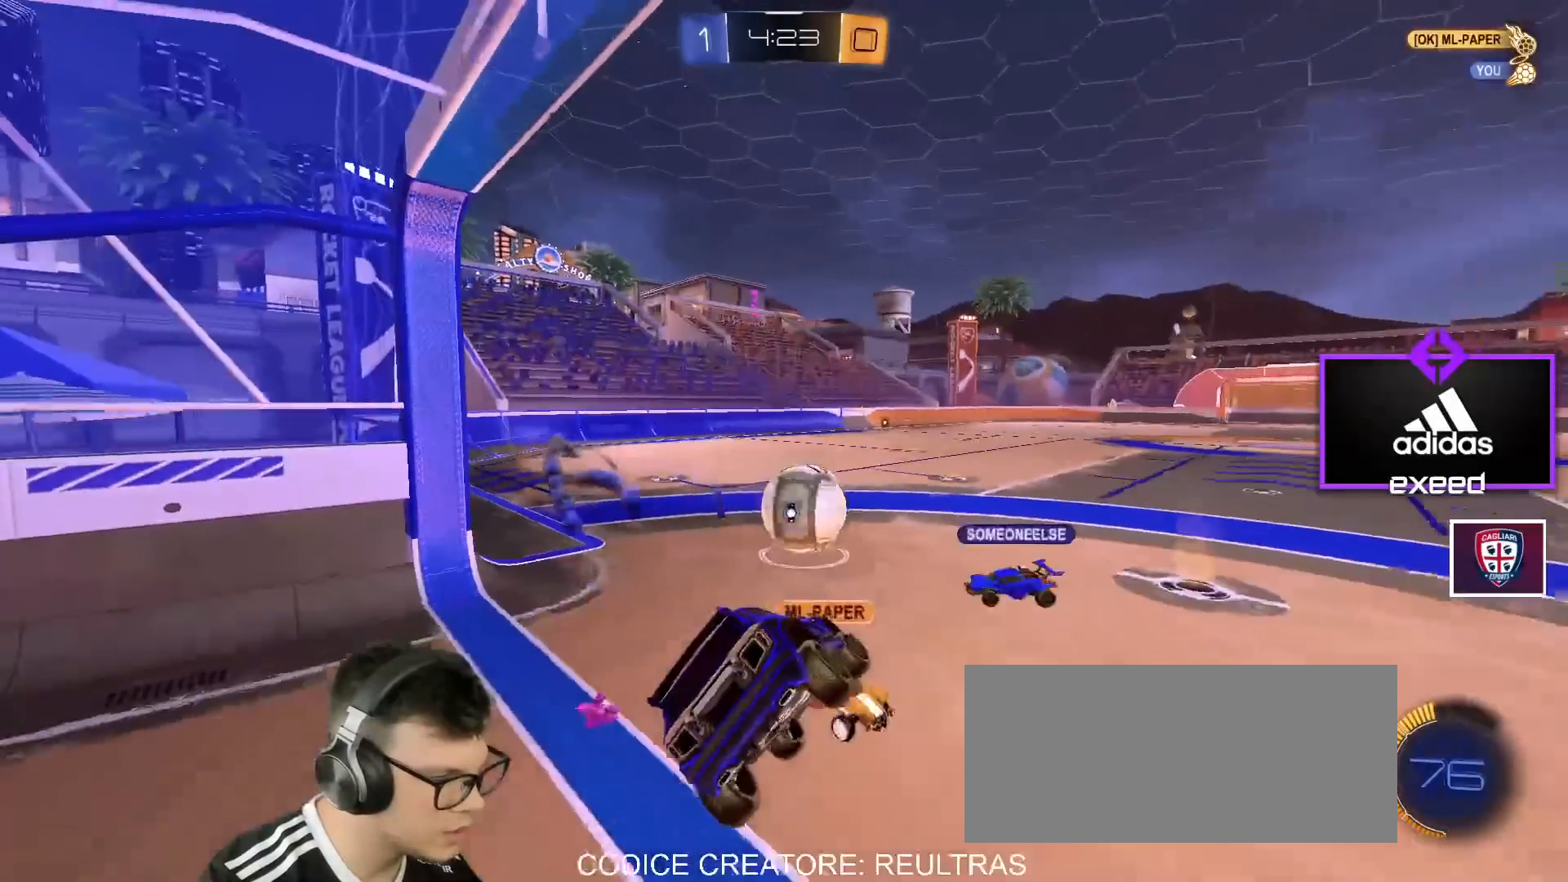
{"keys": ["d", "w"], "mouse": [], "events": [[33, "d", "down"], [133, "d", "up"], [133, "shift", "up"], [367, "w", "down"], [467, "d", "down"]]}
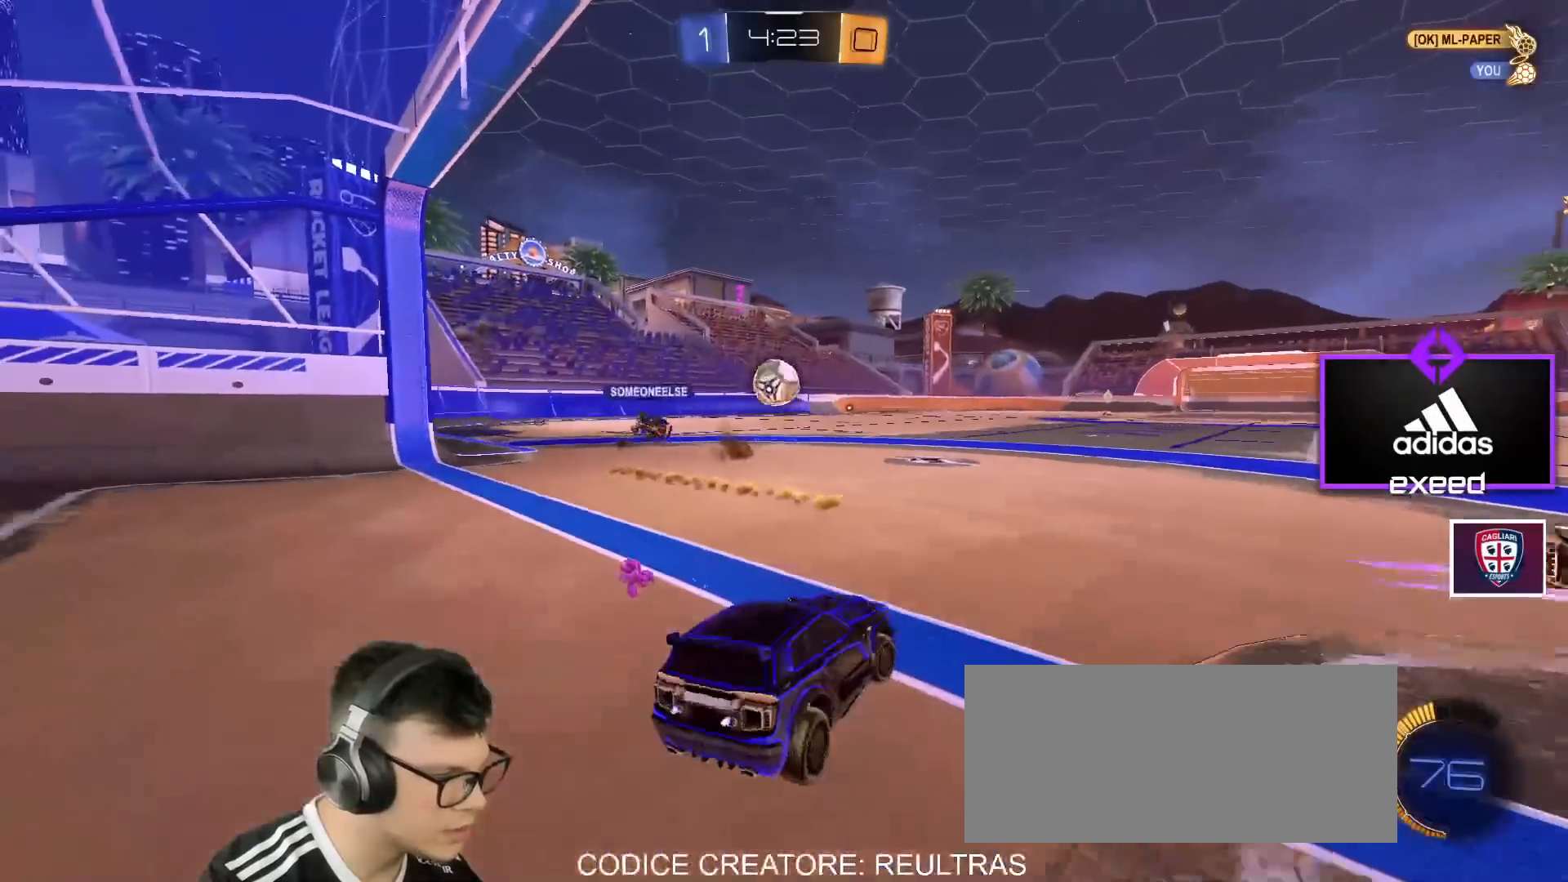
{"keys": [], "mouse": [], "events": [[100, "d", "up"], [234, "a", "down"], [467, "a", "up"], [467, "w", "up"]]}
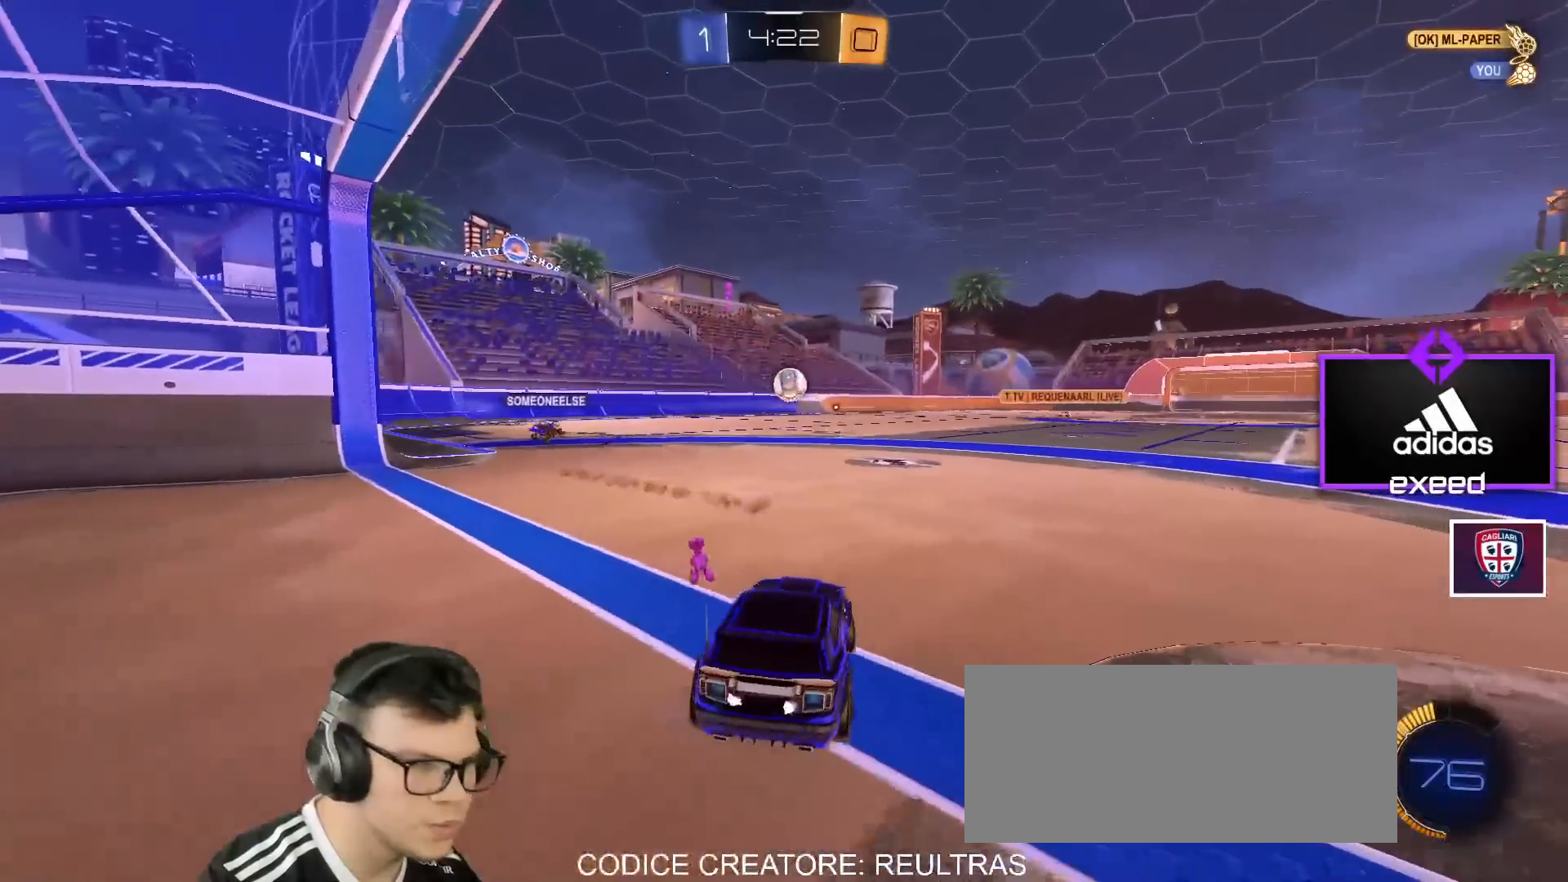
{"keys": [], "mouse": [], "events": [[66, "s", "down"], [233, "a", "down"], [400, "a", "up"], [400, "e", "down"], [467, "s", "up"], [500, "e", "up"]]}
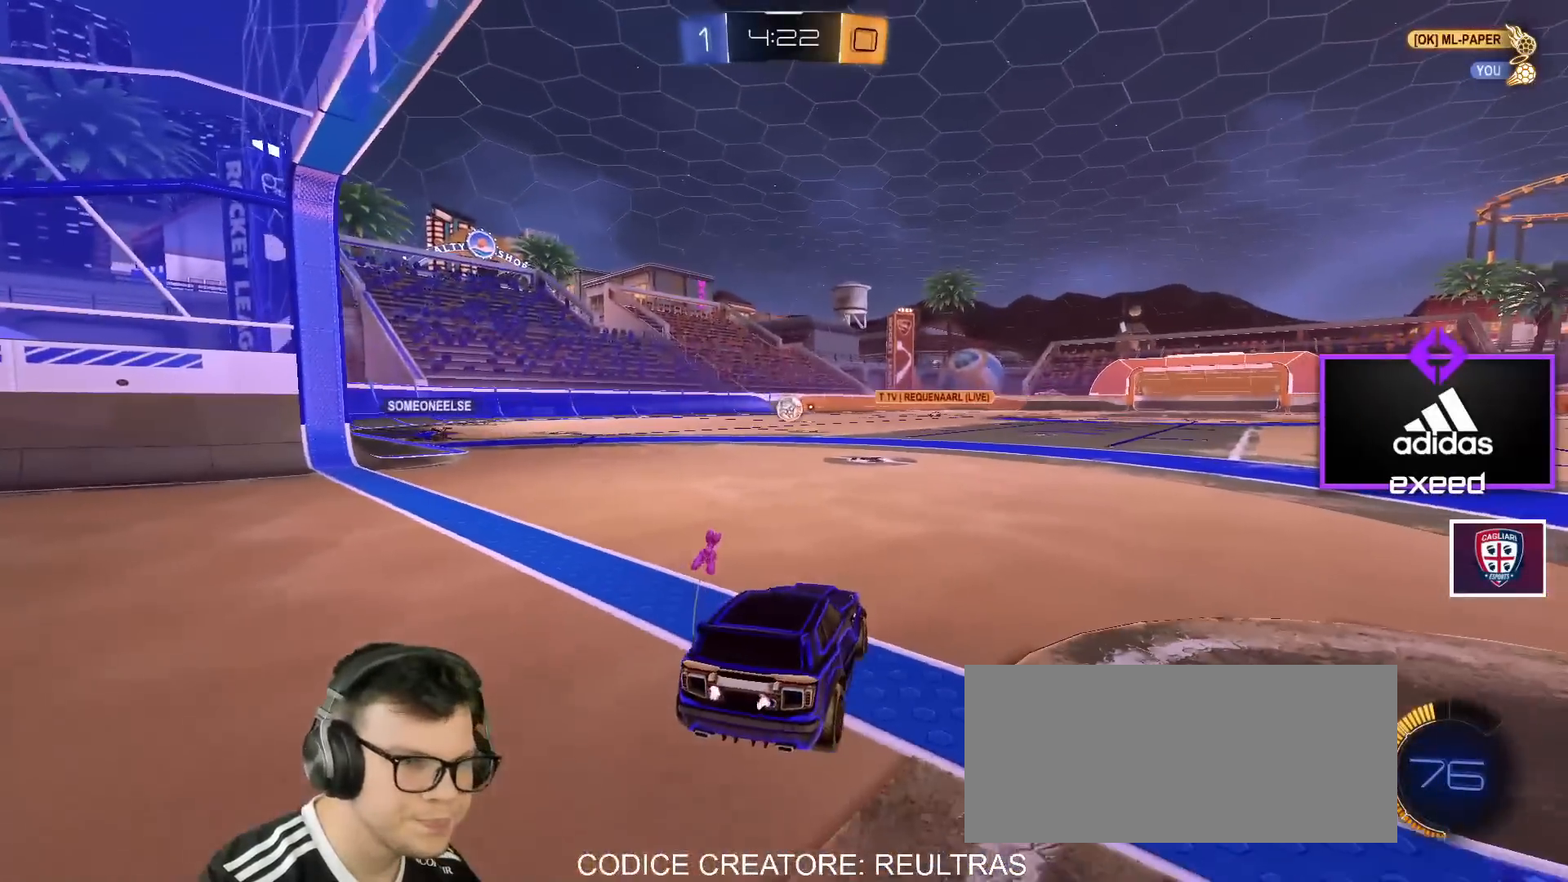
{"keys": ["w"], "mouse": [], "events": [[34, "w", "down"], [234, "a", "down"], [367, "a", "up"], [367, "w", "up"], [501, "w", "down"]]}
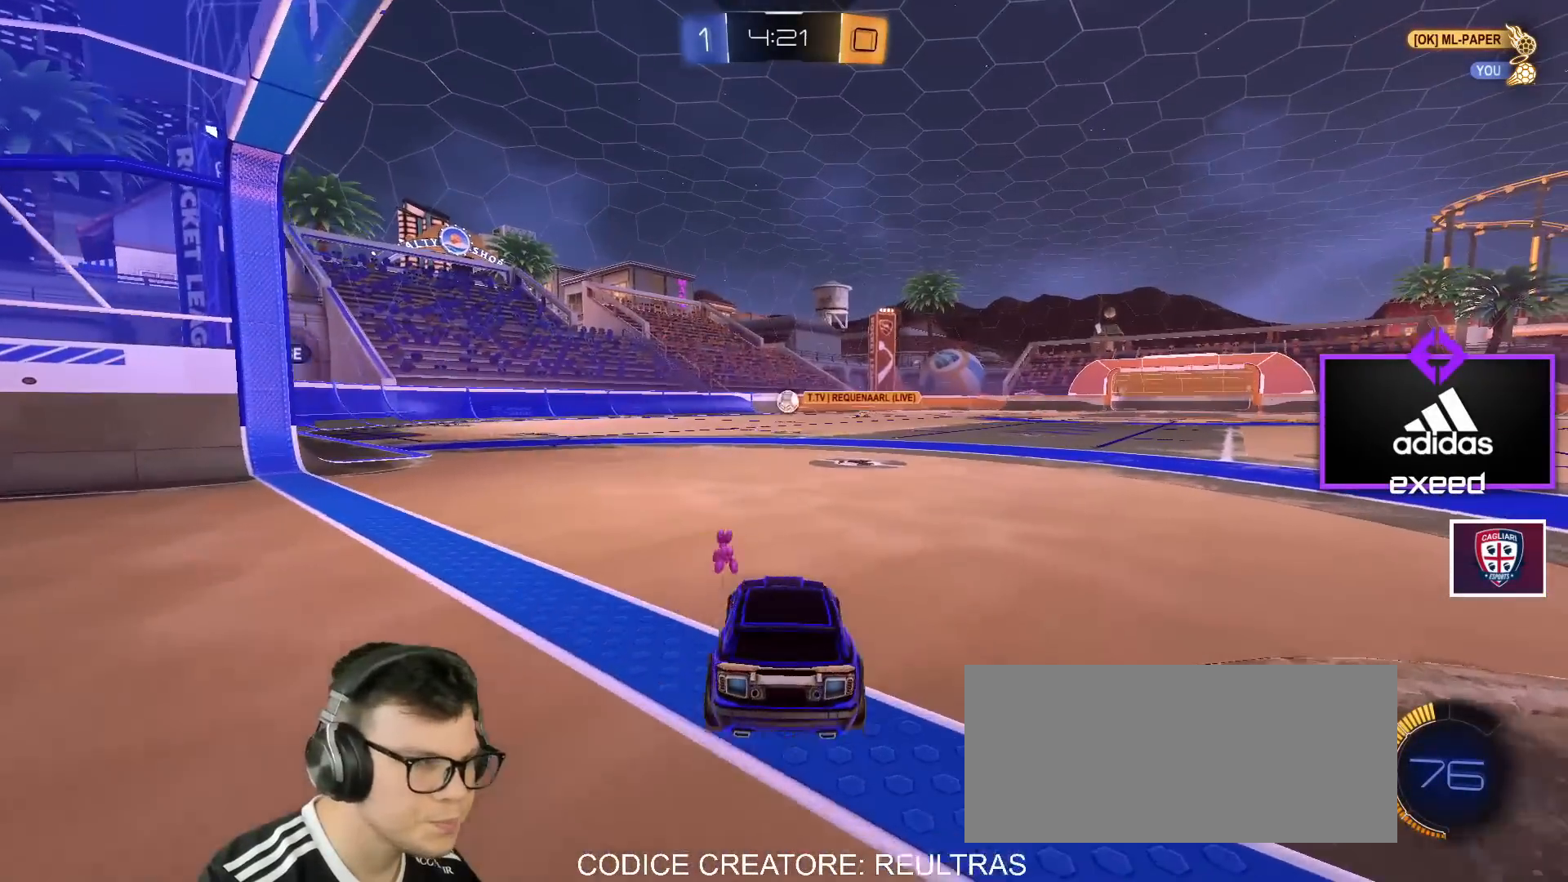
{"keys": [], "mouse": [], "events": [[166, "a", "down"], [300, "a", "up"], [333, "w", "up"]]}
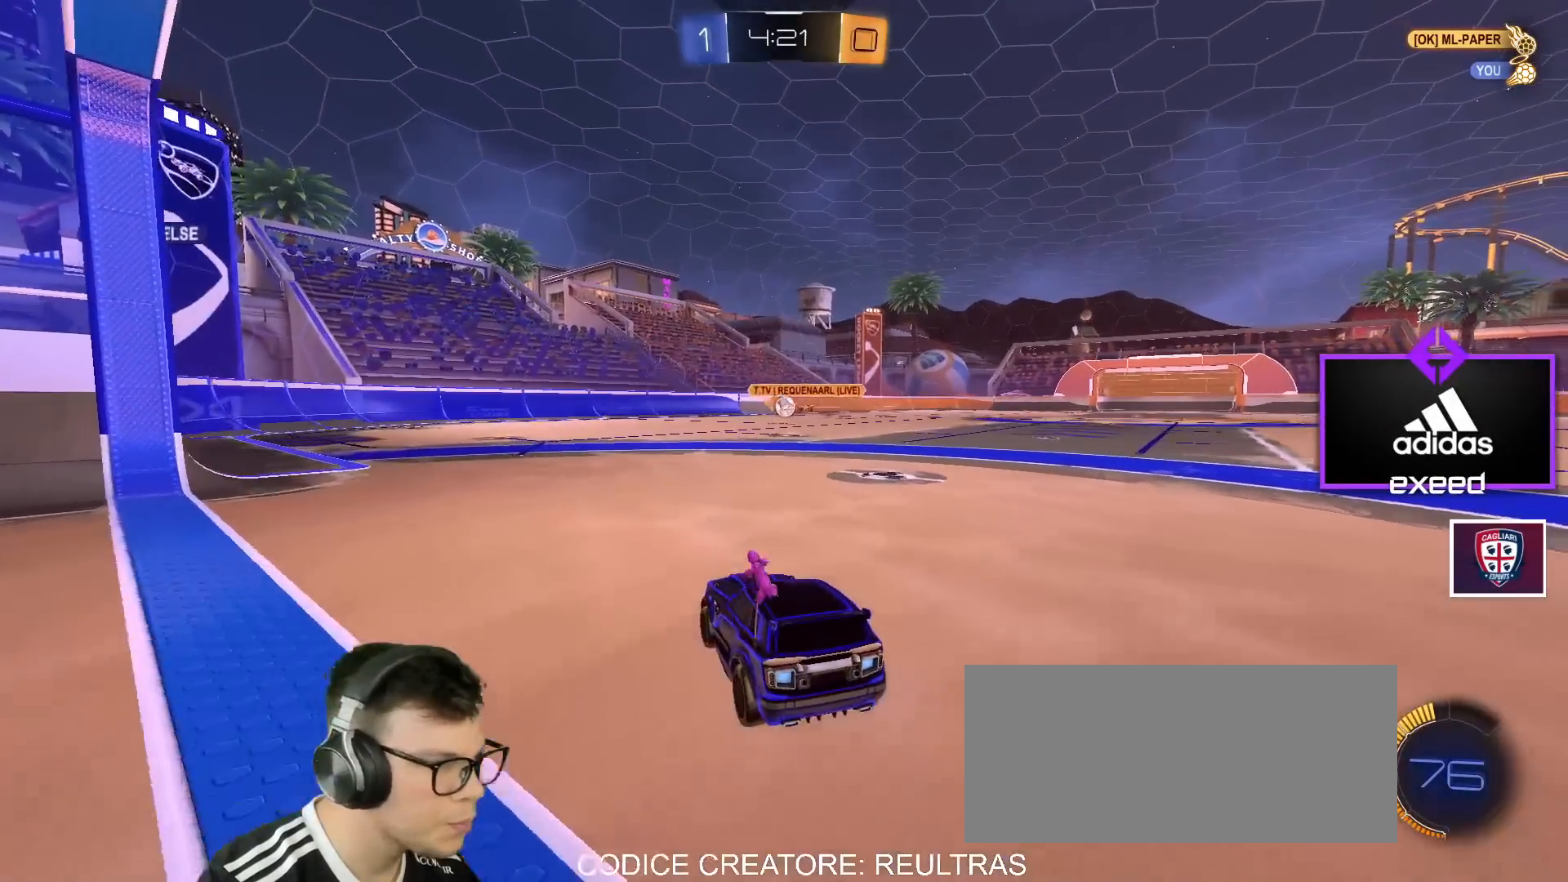
{"keys": ["s"], "mouse": [], "events": [[33, "d", "down"], [200, "d", "up"], [200, "s", "down"], [267, "a", "down"], [501, "a", "up"]]}
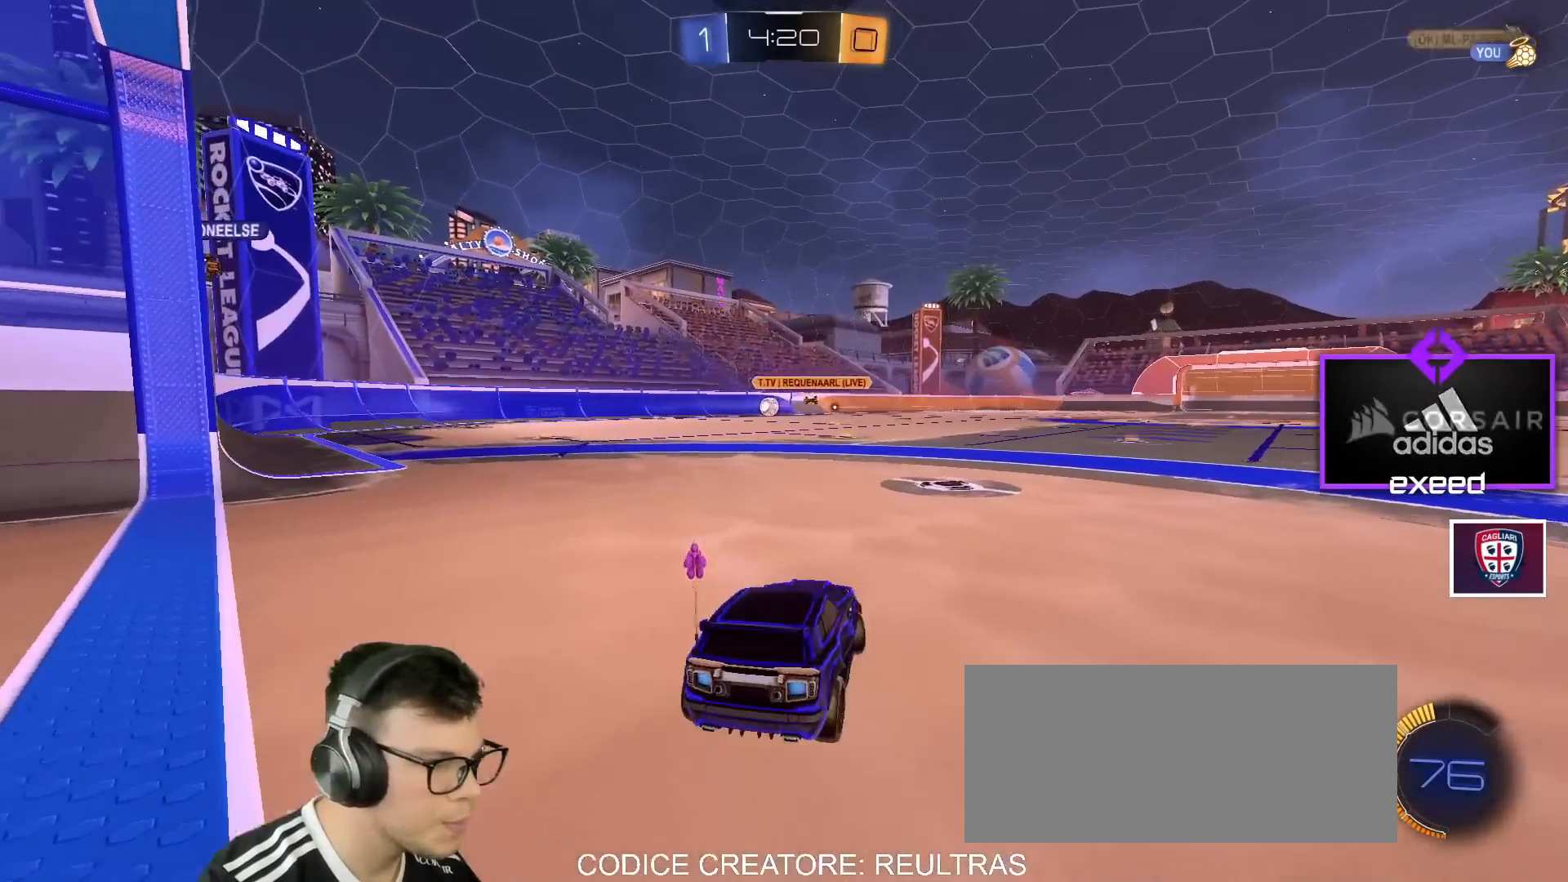
{"keys": ["a", "w"], "mouse": [], "events": [[100, "d", "down"], [233, "s", "up"], [367, "d", "up"], [367, "w", "down"], [433, "a", "down"]]}
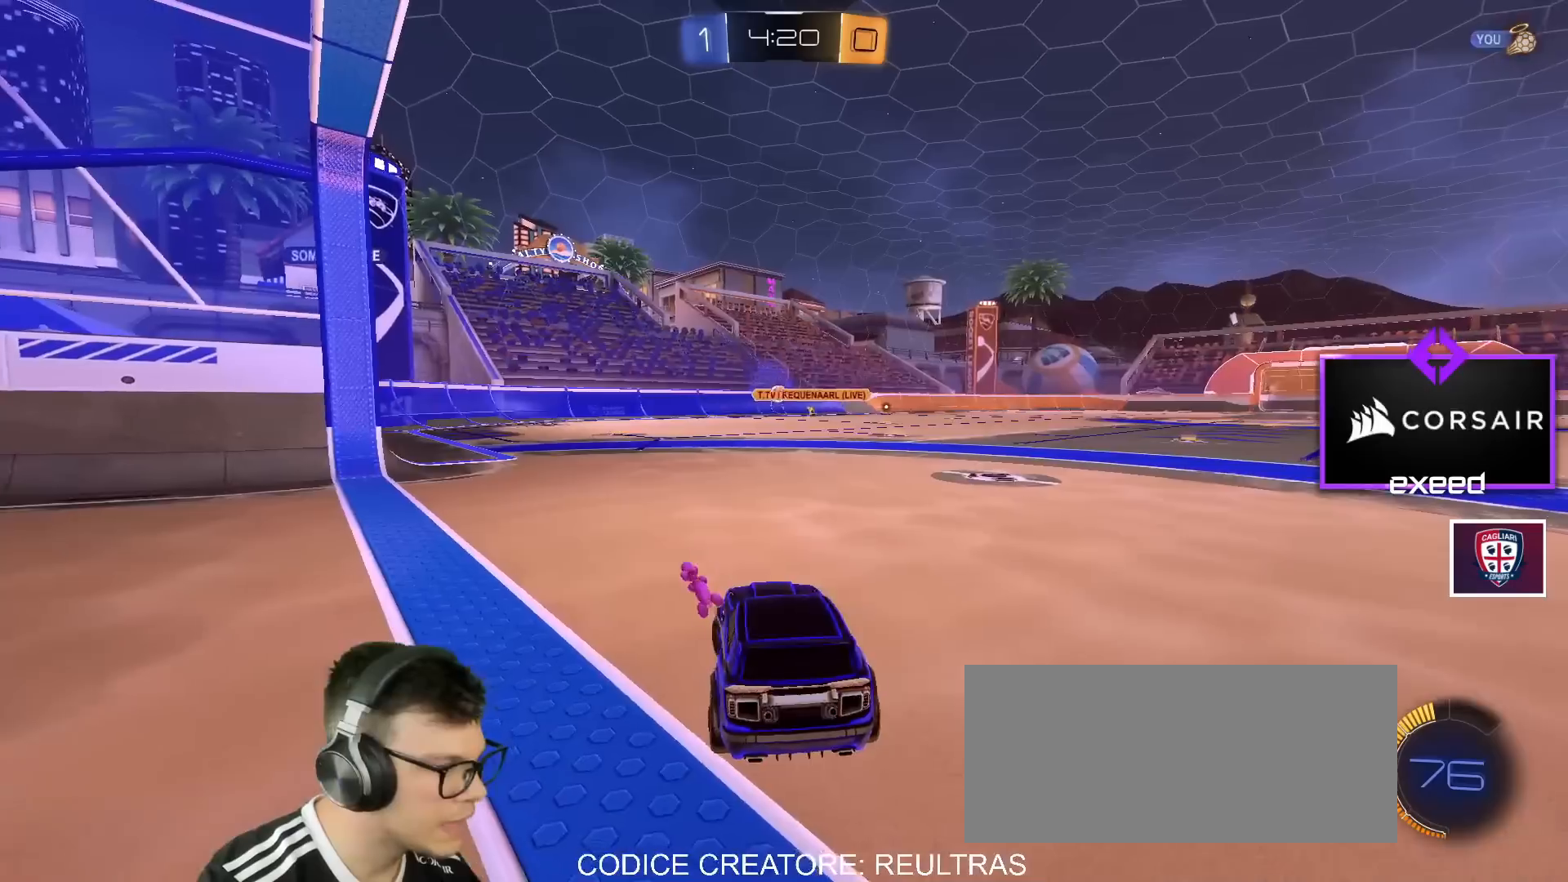
{"keys": ["w"], "mouse": [], "events": [[467, "a", "up"]]}
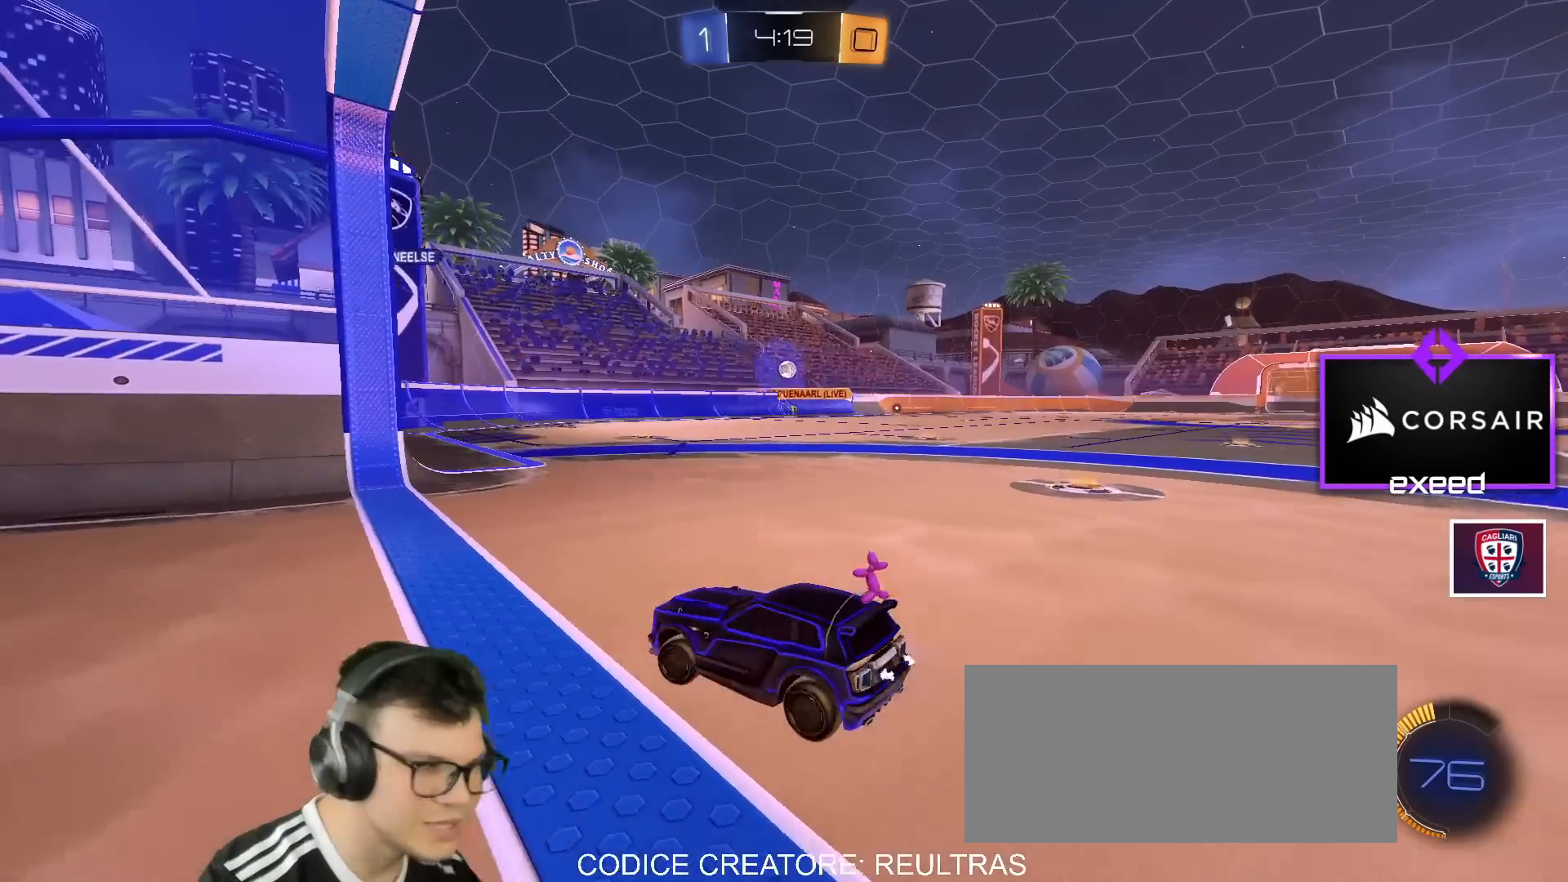
{"keys": [], "mouse": [], "events": [[66, "d", "down"], [66, "shift", "down"], [133, "w", "up"], [400, "d", "up"], [467, "shift", "up"]]}